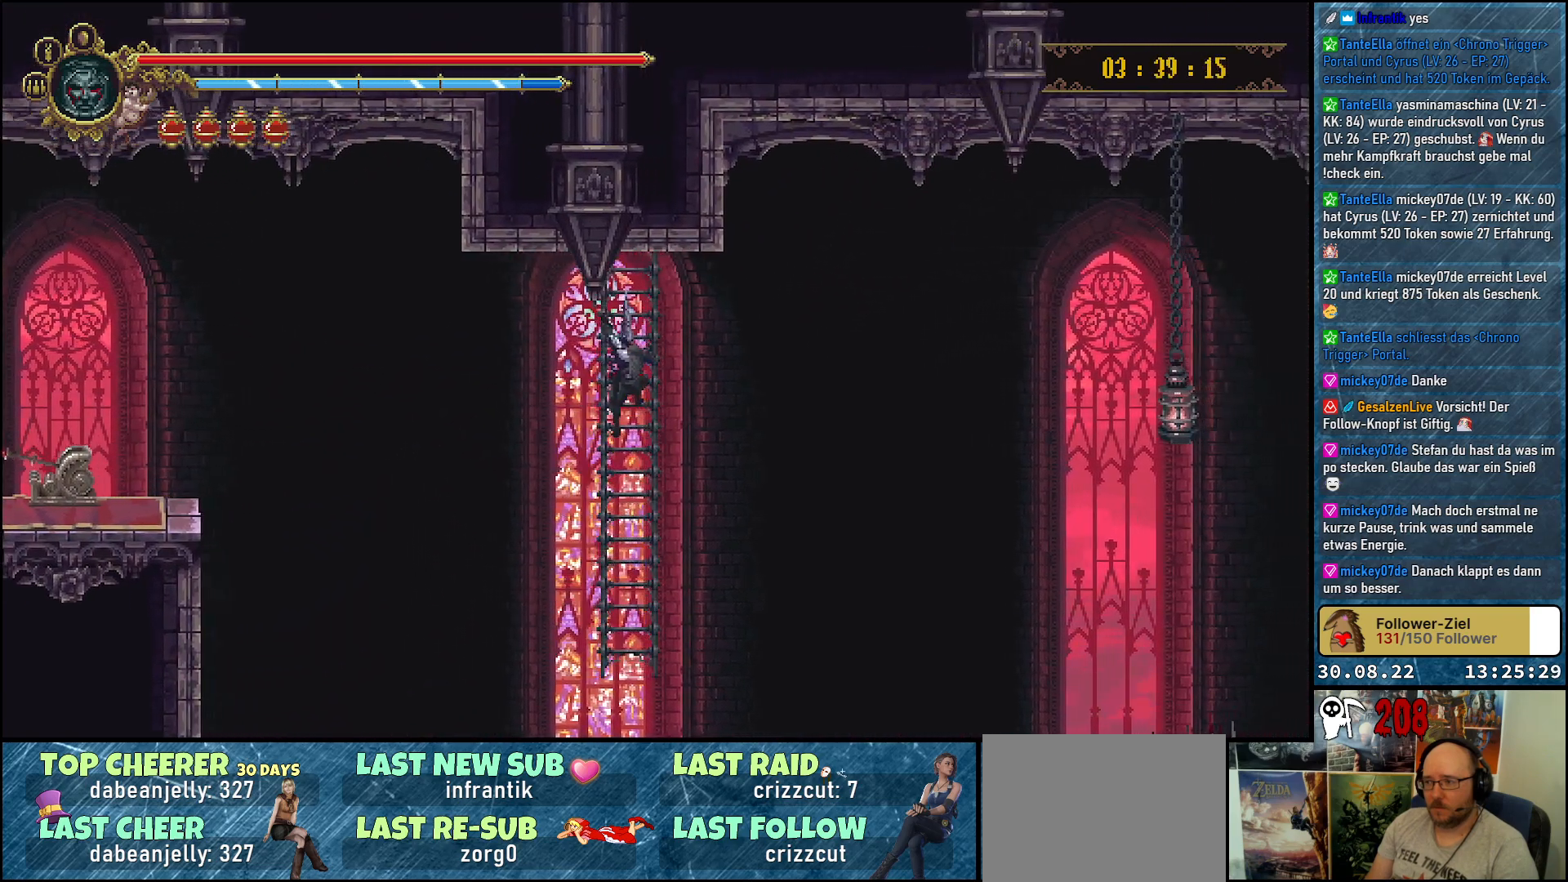
Gameplay with a controller (Xbox layout); each line is a JSON object with the inputs held at the frame after it. "events" lists button and stick changes between this image and that frame as [ms after this image, input, new state], when the widget could be followed in between.
{"buttons": [], "left_stick": "center", "right_stick": "center", "events": []}
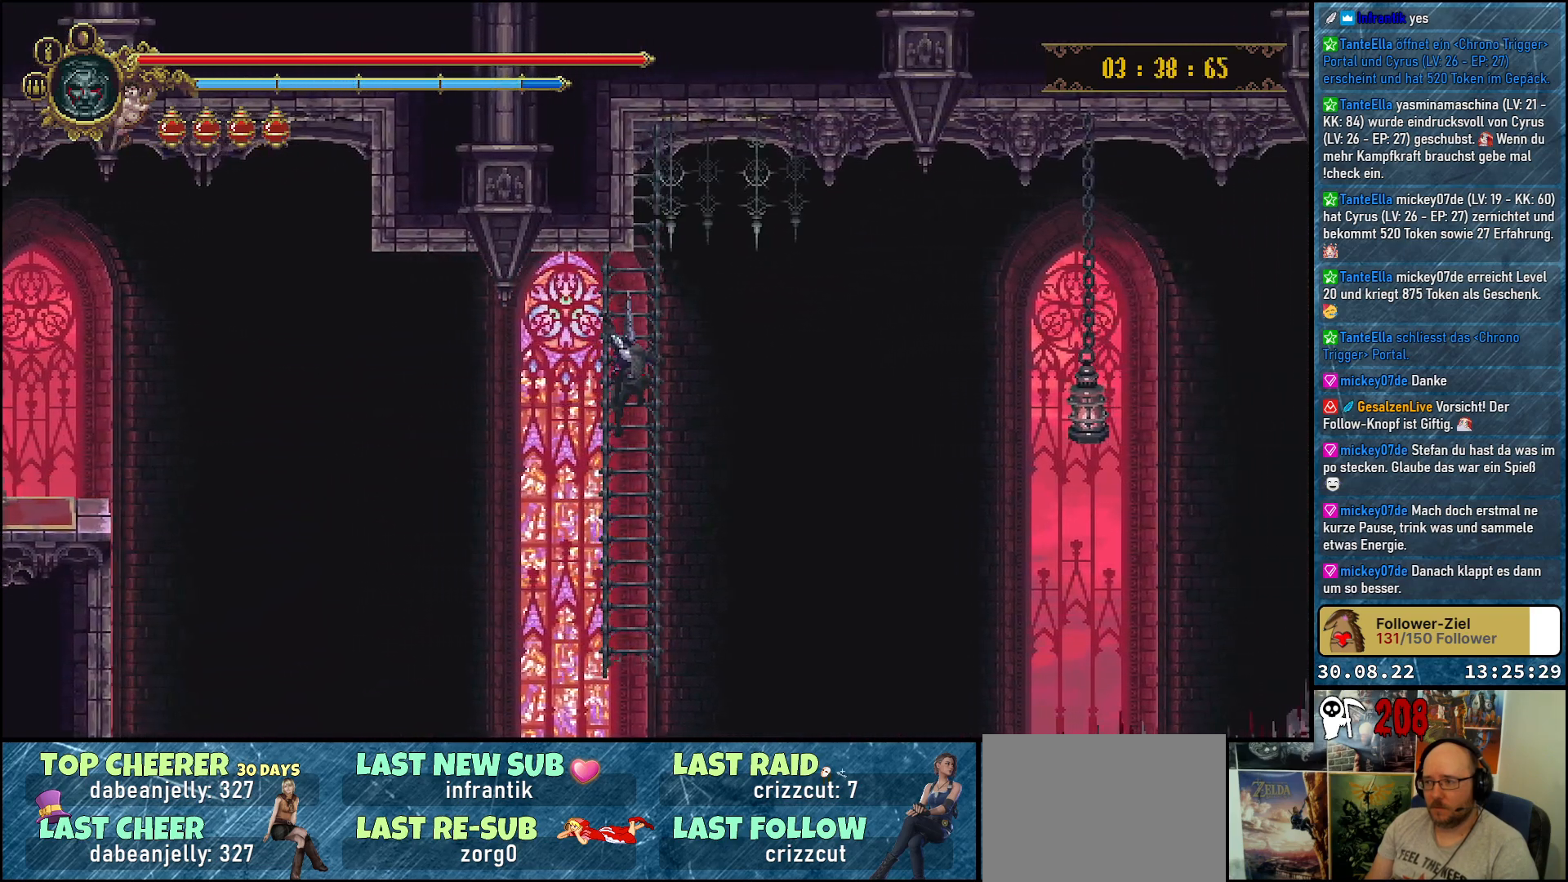
{"buttons": [], "left_stick": "center", "right_stick": "center", "events": []}
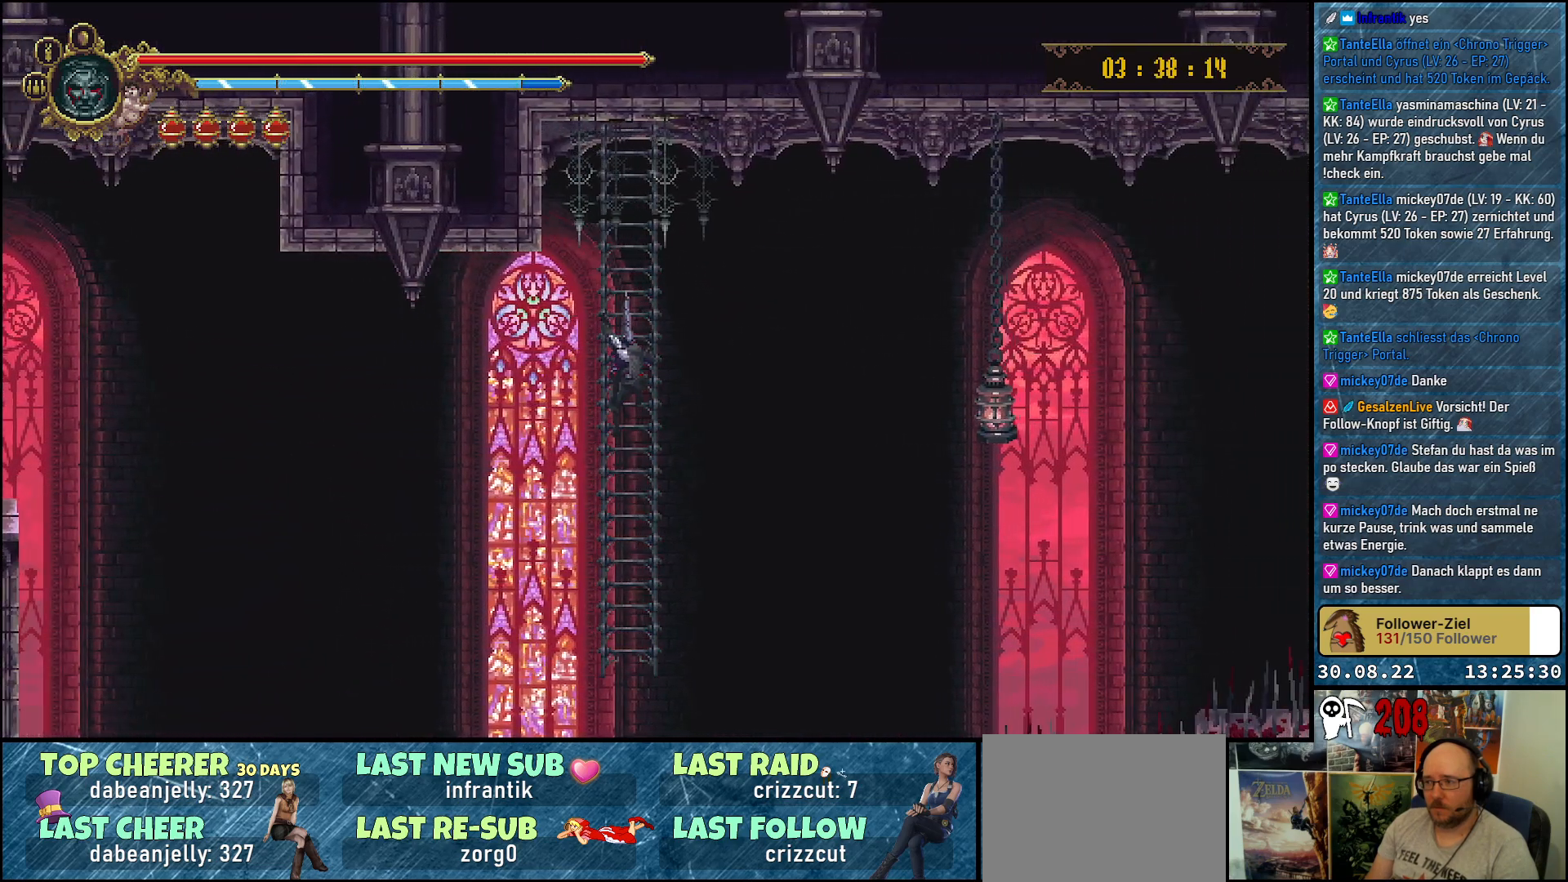
{"buttons": [], "left_stick": "center", "right_stick": "center", "events": []}
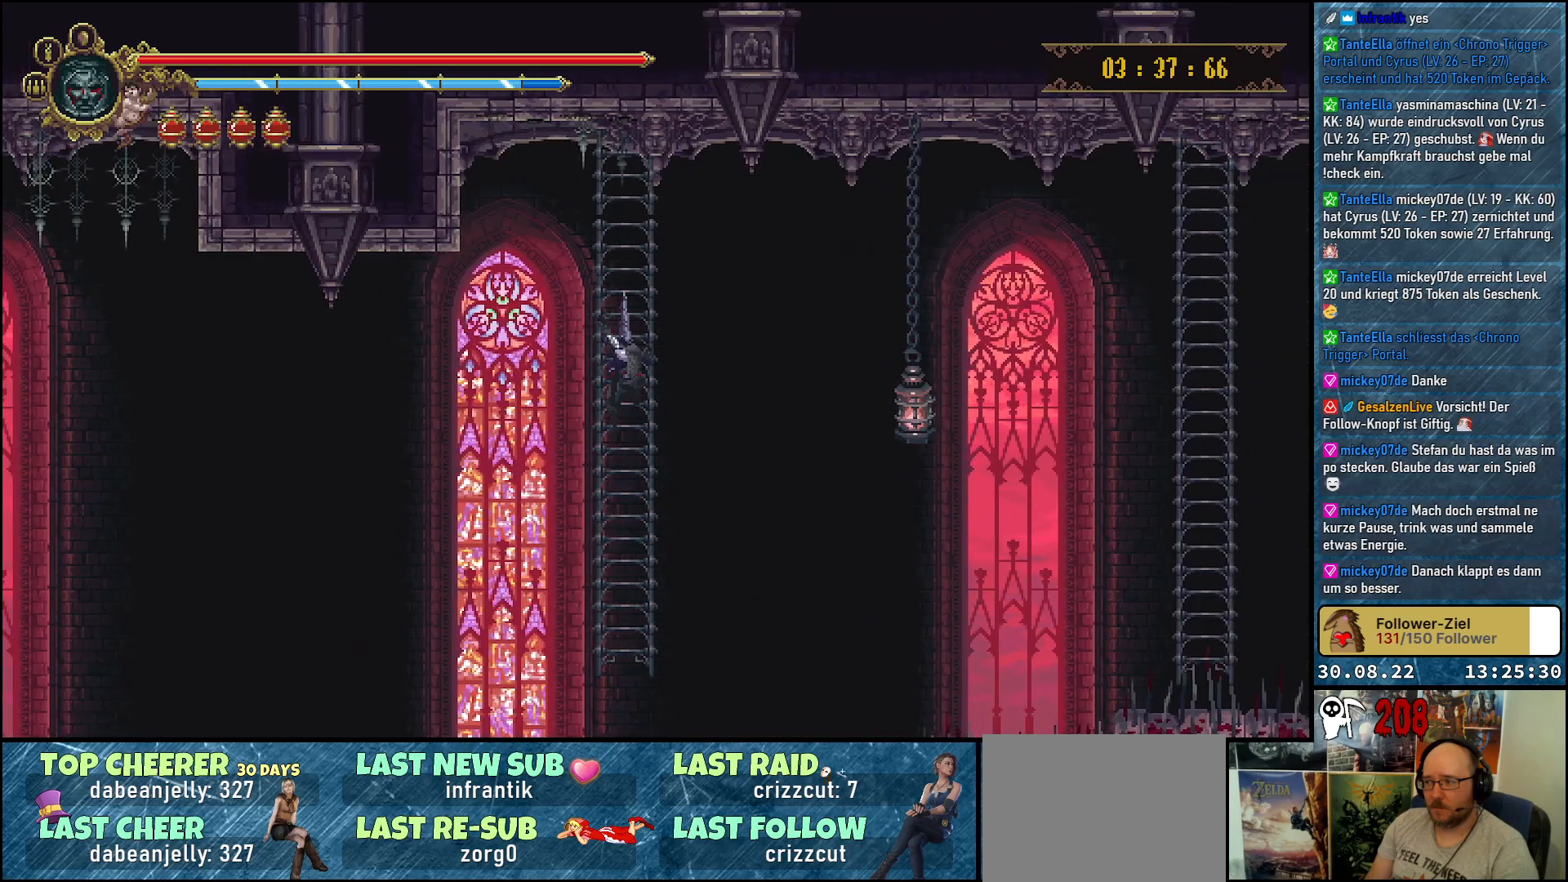
{"buttons": [], "left_stick": "center", "right_stick": "center", "events": []}
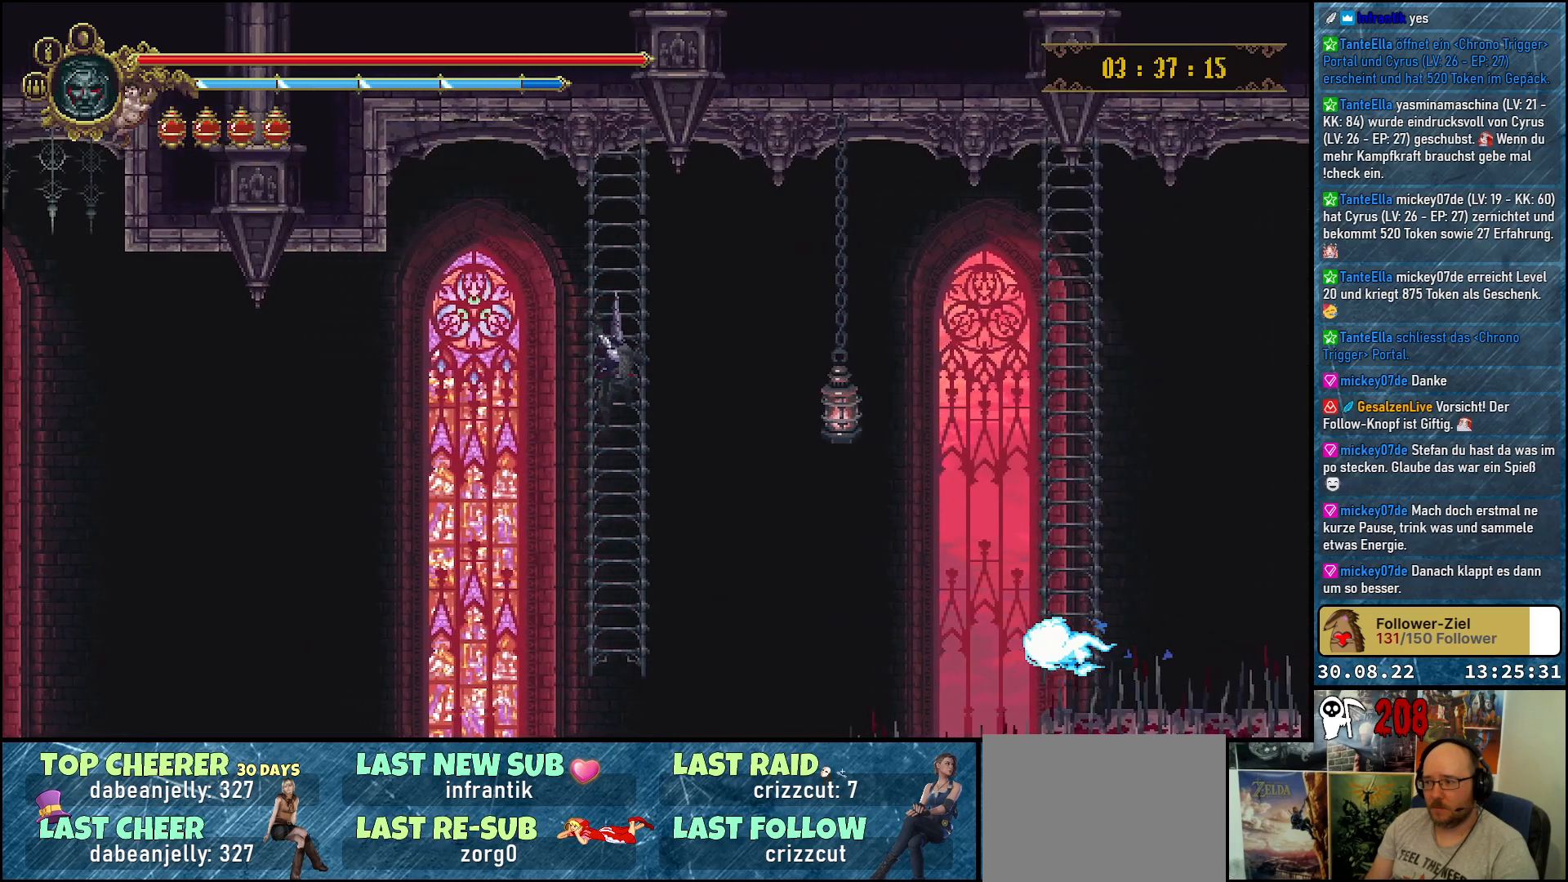
{"buttons": ["DPAD_RIGHT"], "left_stick": "center", "right_stick": "center", "events": [[33, "DPAD_RIGHT", "down"]]}
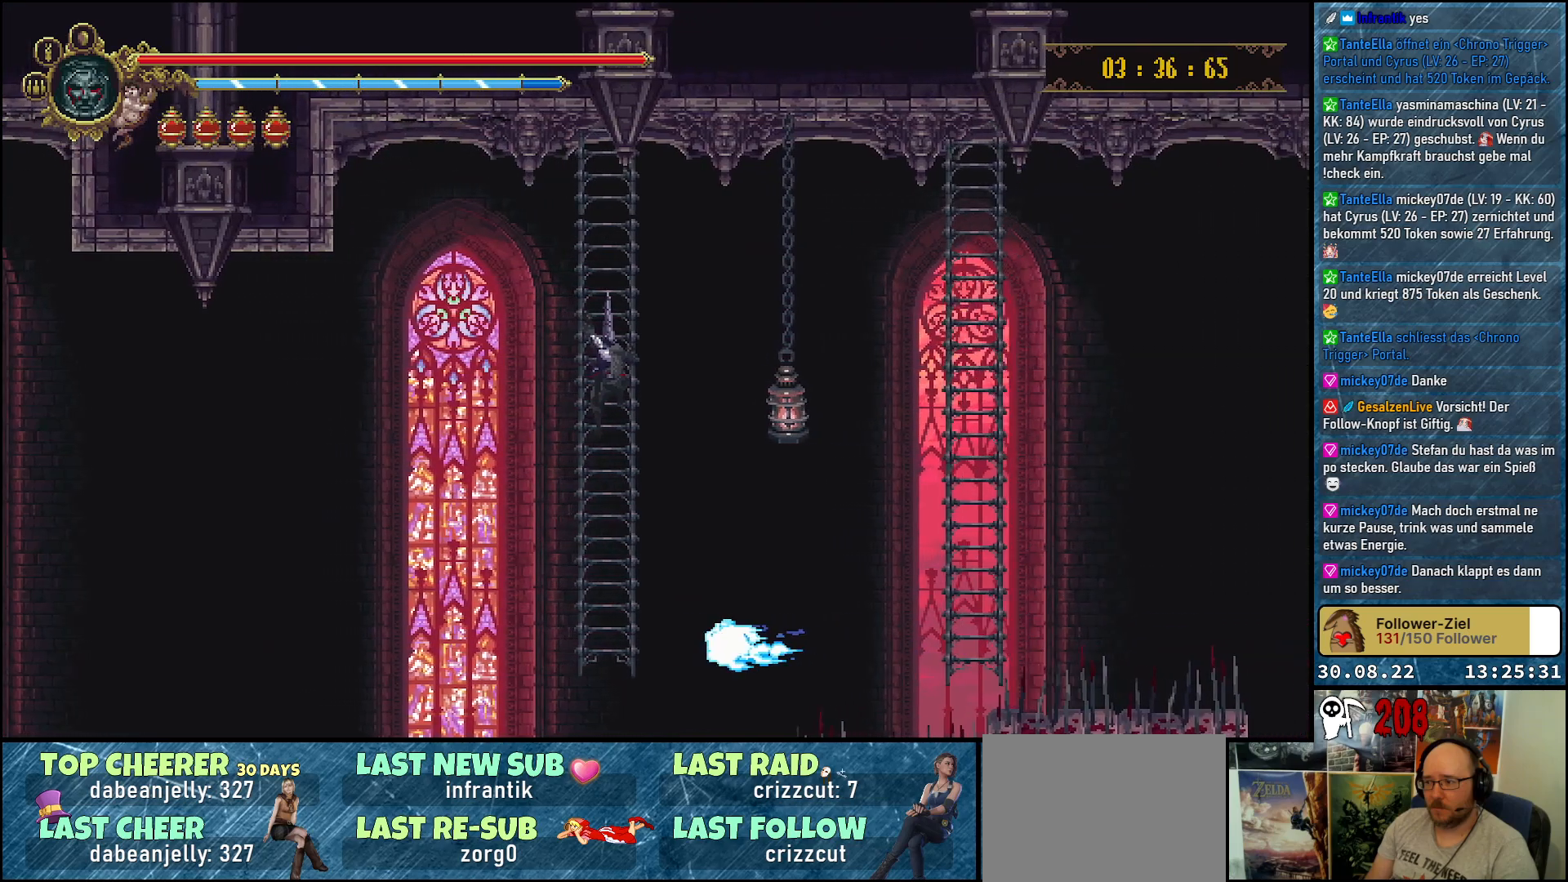
{"buttons": ["A", "DPAD_RIGHT"], "left_stick": "center", "right_stick": "center", "events": [[17, "A", "down"]]}
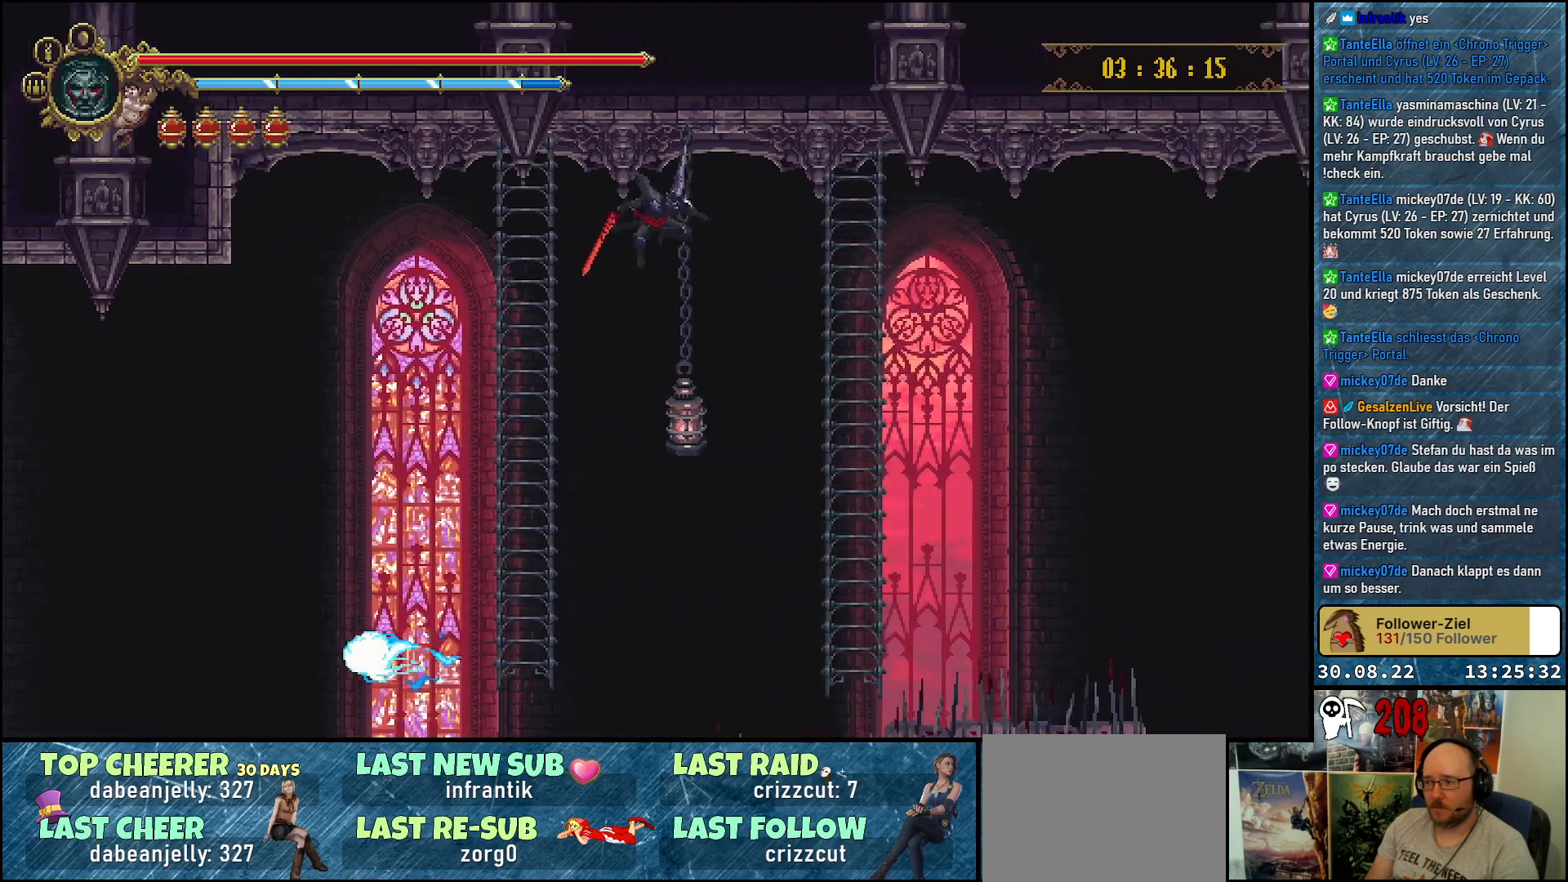
{"buttons": ["A", "DPAD_RIGHT"], "left_stick": "center", "right_stick": "center", "events": []}
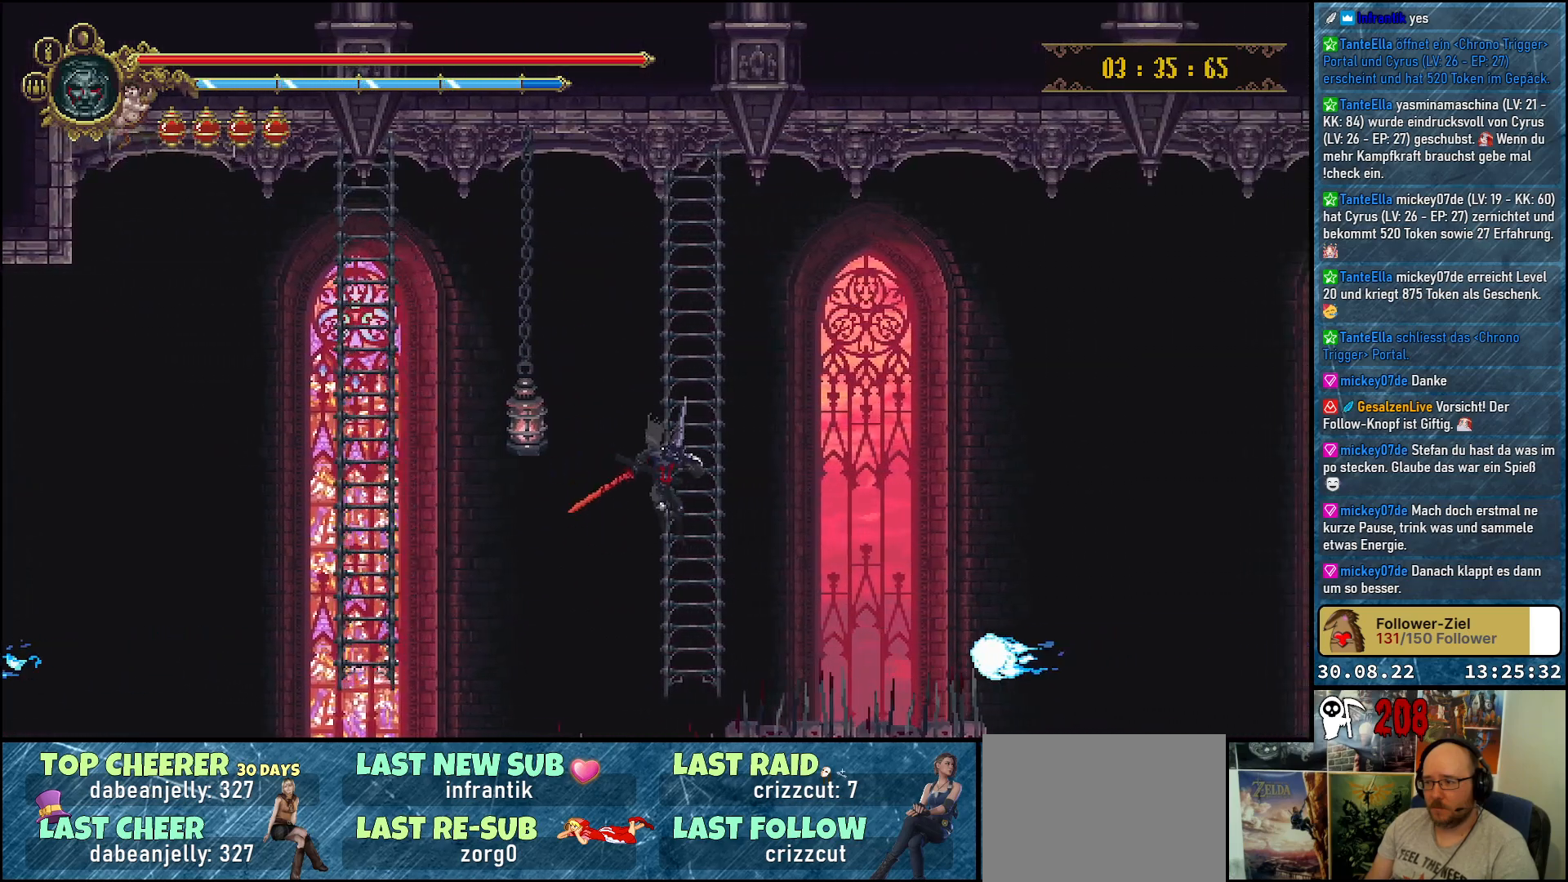
{"buttons": ["DPAD_UP"], "left_stick": "center", "right_stick": "center", "events": [[67, "A", "up"], [83, "DPAD_RIGHT", "up"], [83, "DPAD_UP", "down"]]}
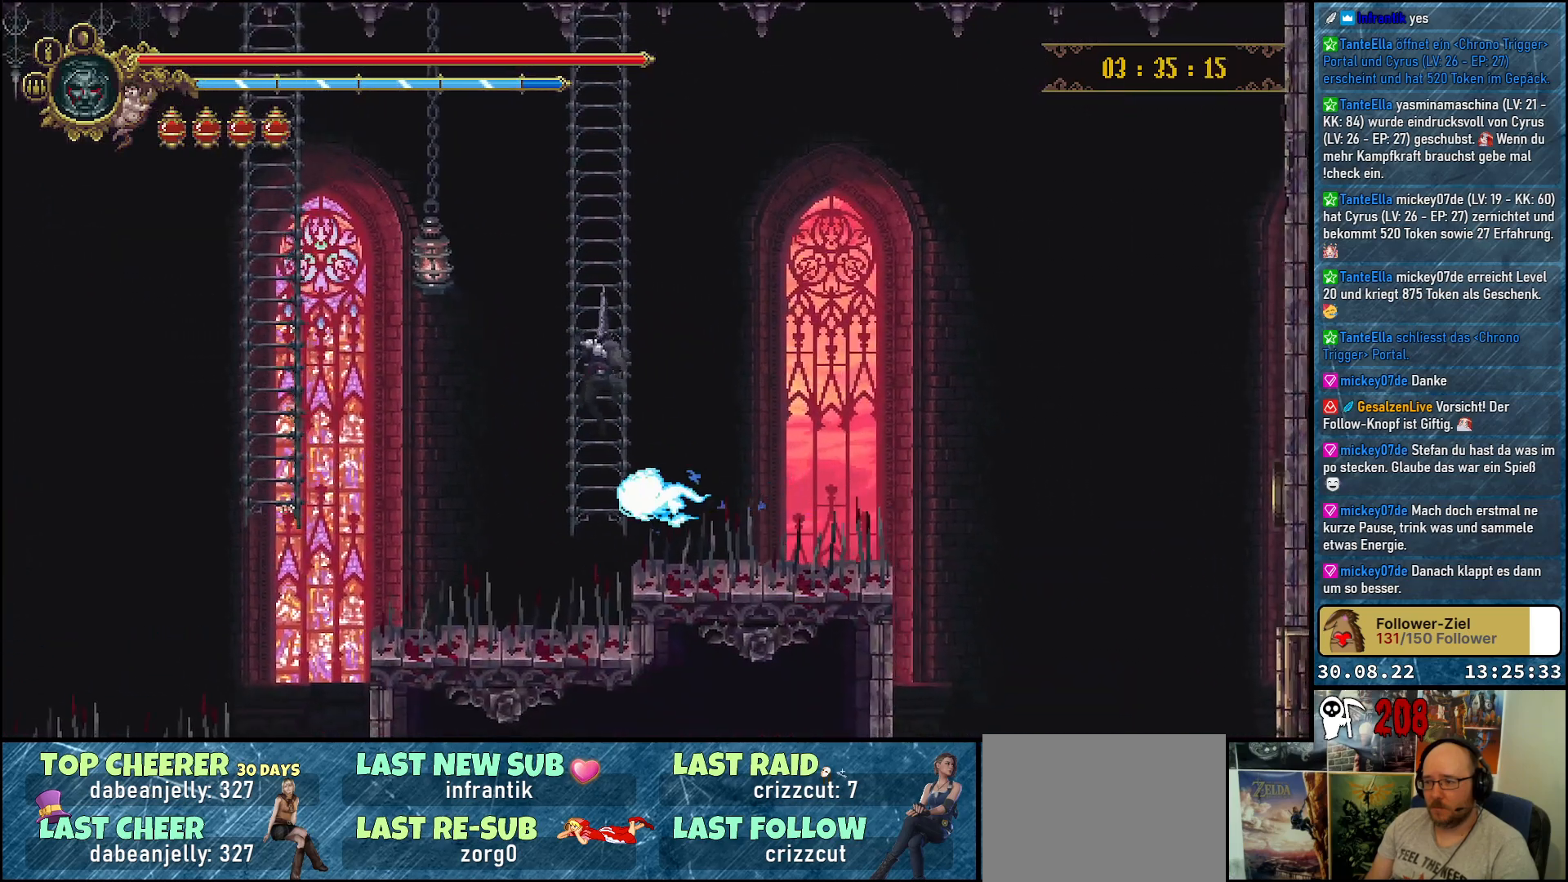
{"buttons": ["DPAD_UP"], "left_stick": "center", "right_stick": "center", "events": []}
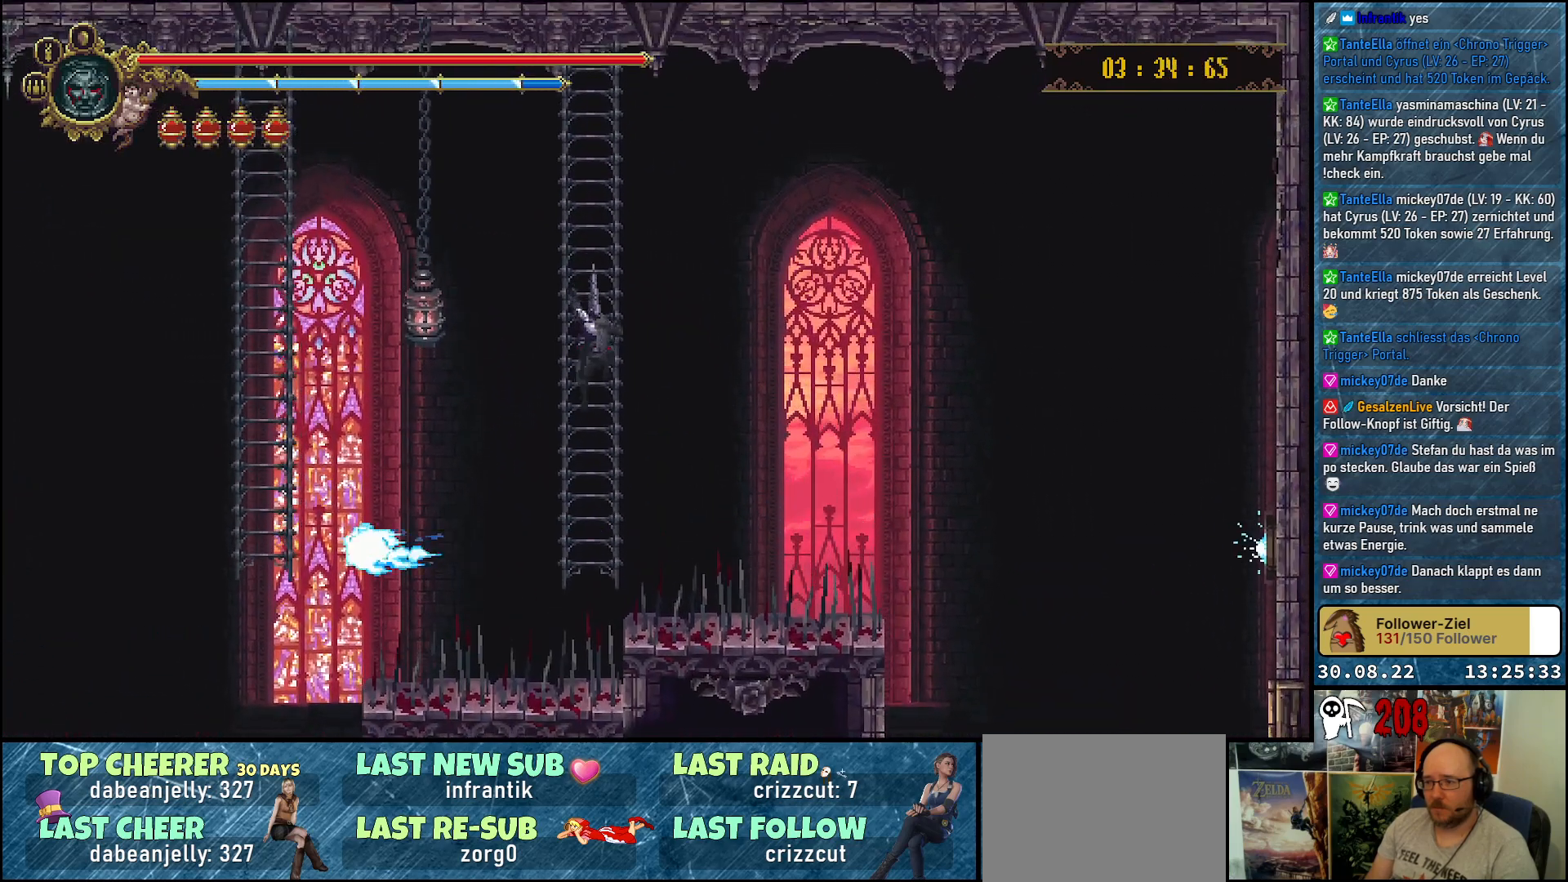
{"buttons": [], "left_stick": "center", "right_stick": "center", "events": [[67, "DPAD_UP", "up"]]}
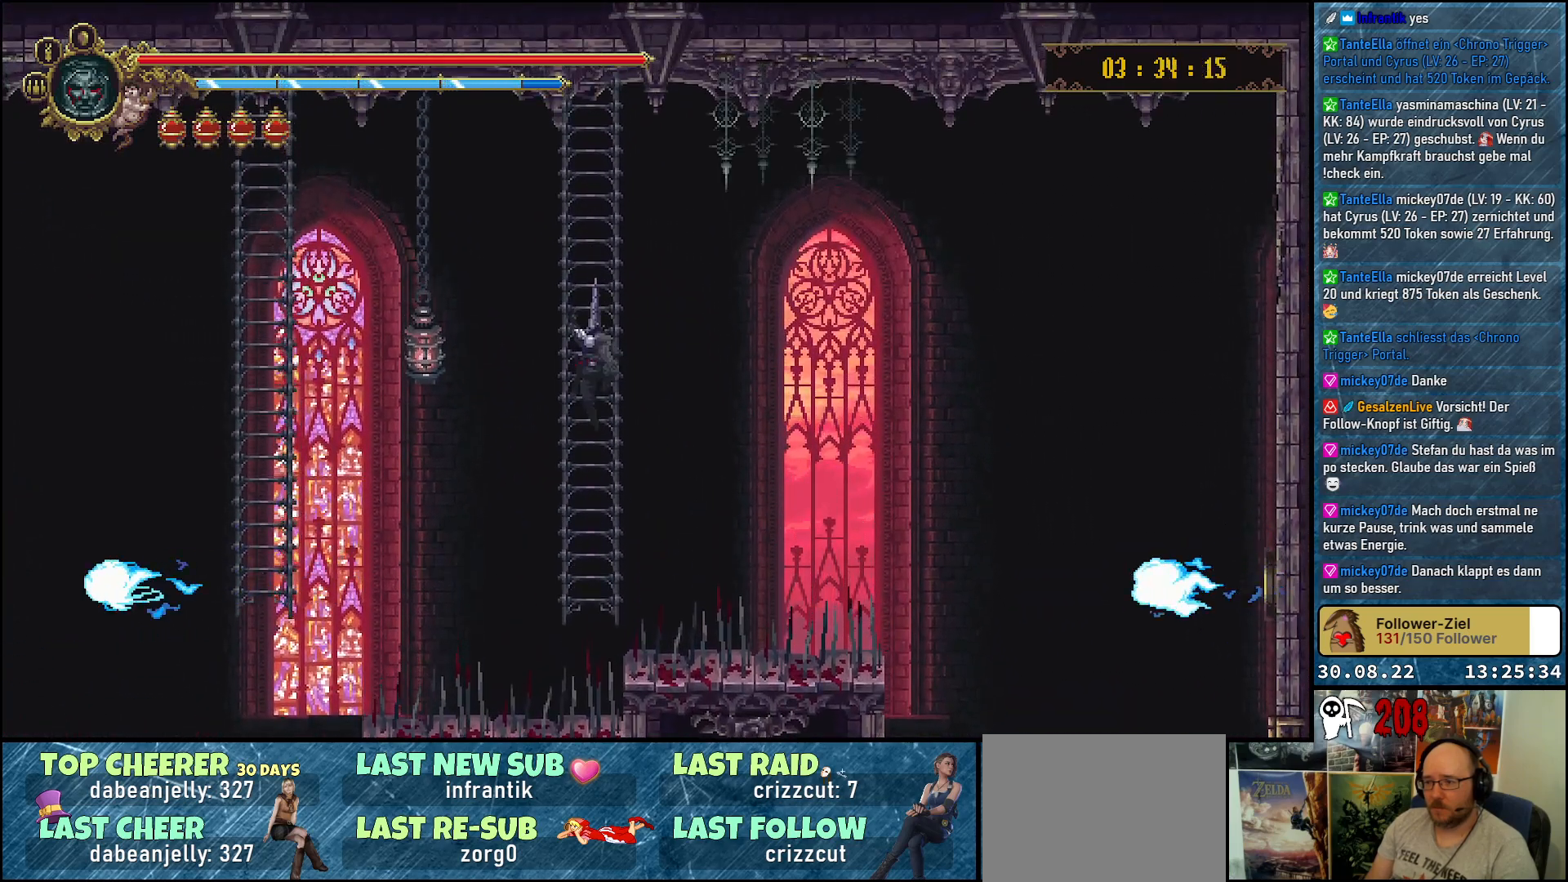
{"buttons": [], "left_stick": "center", "right_stick": "center", "events": []}
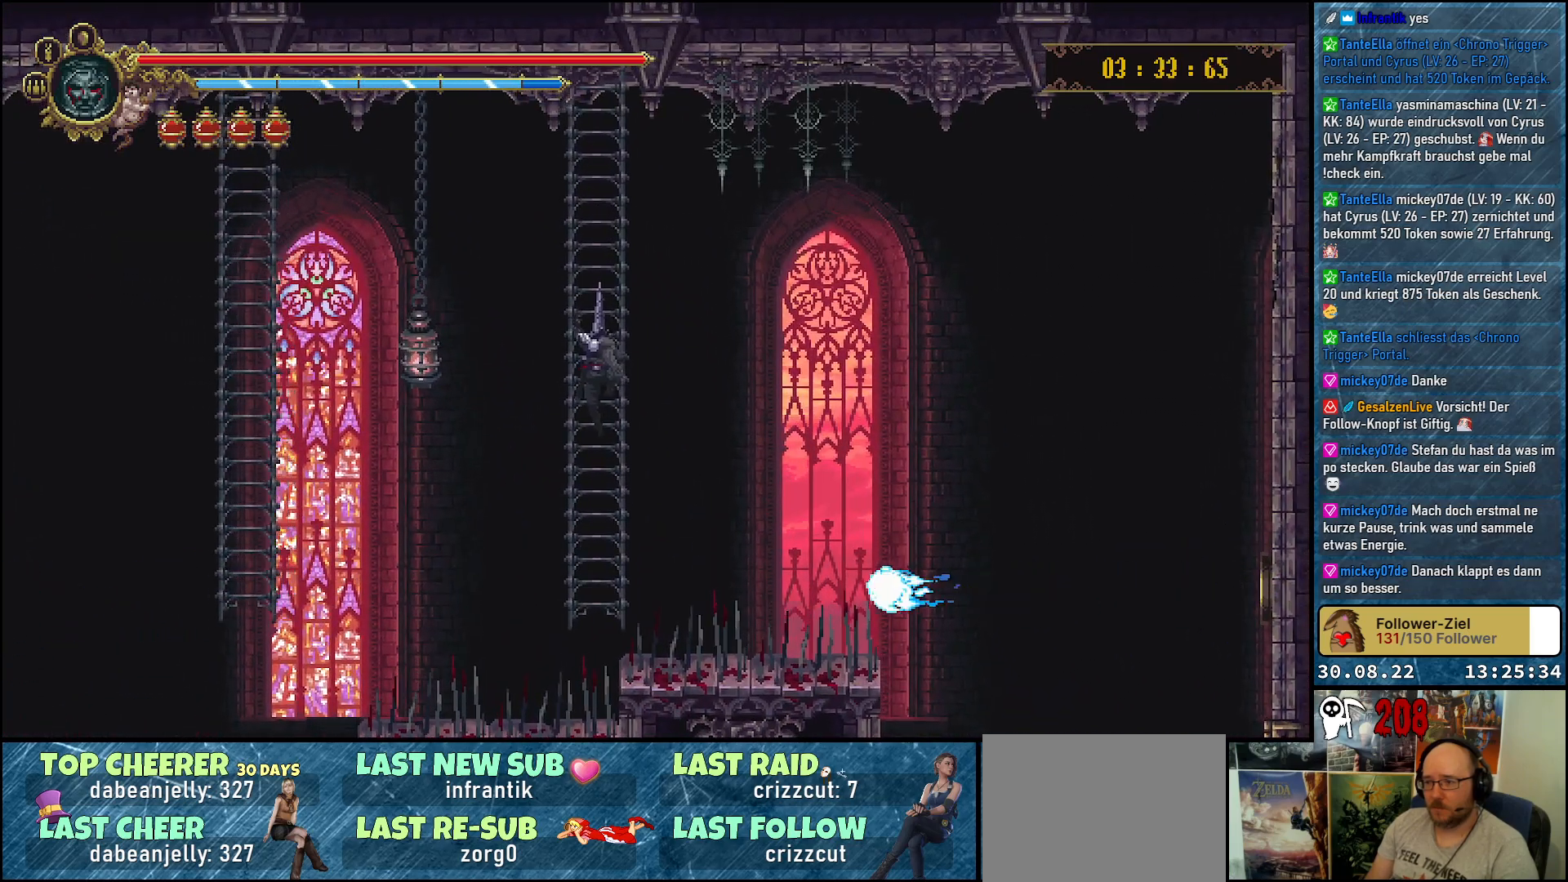
{"buttons": [], "left_stick": "center", "right_stick": "center", "events": []}
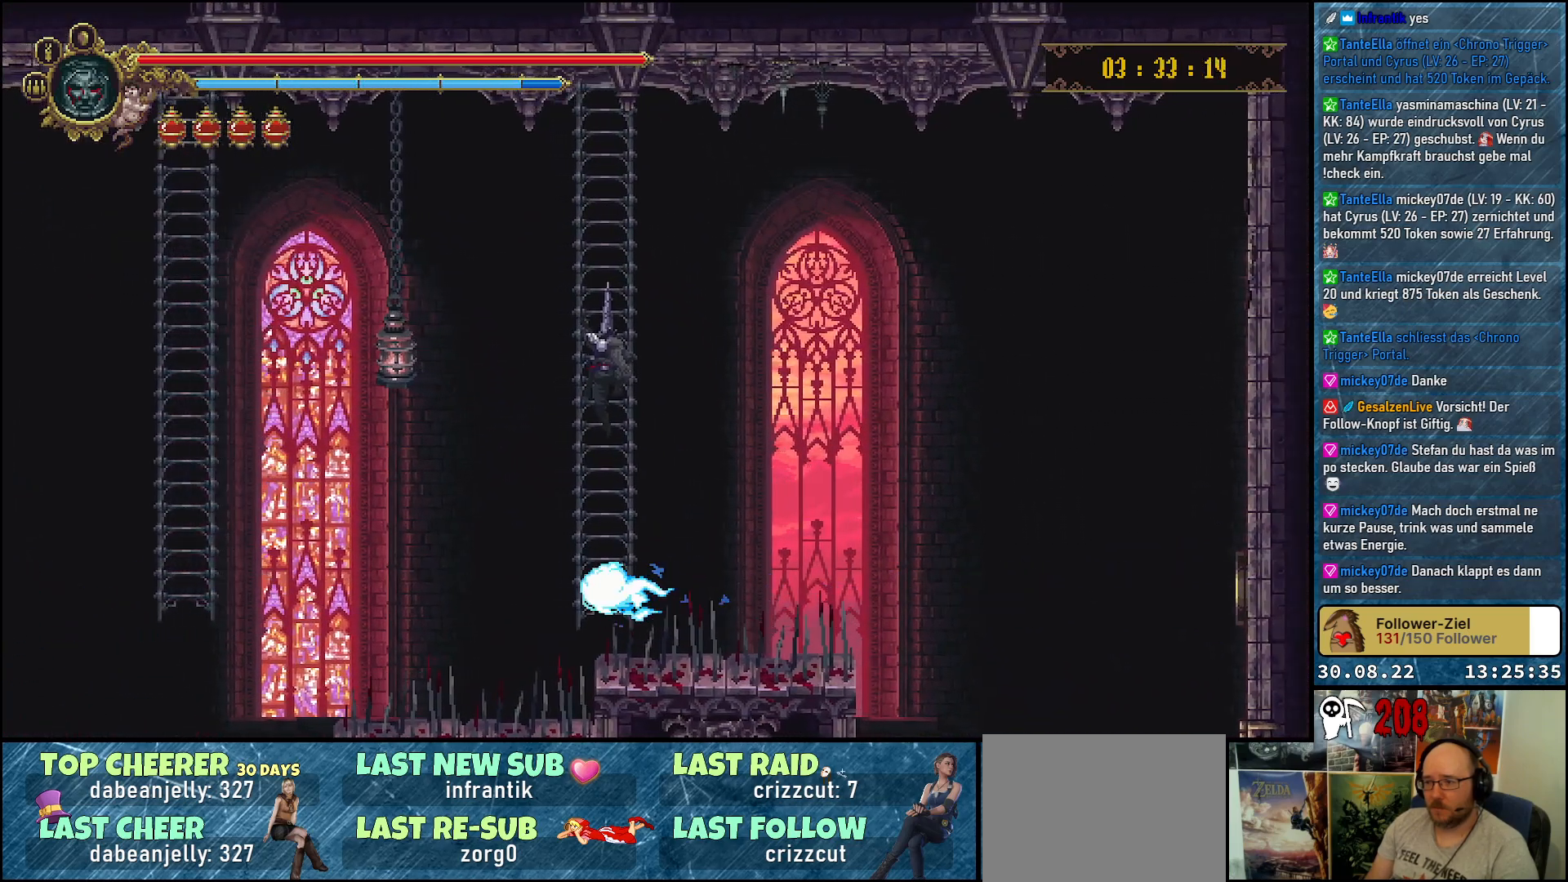
{"buttons": ["A", "DPAD_RIGHT"], "left_stick": "center", "right_stick": "center", "events": [[383, "DPAD_RIGHT", "down"], [417, "A", "down"]]}
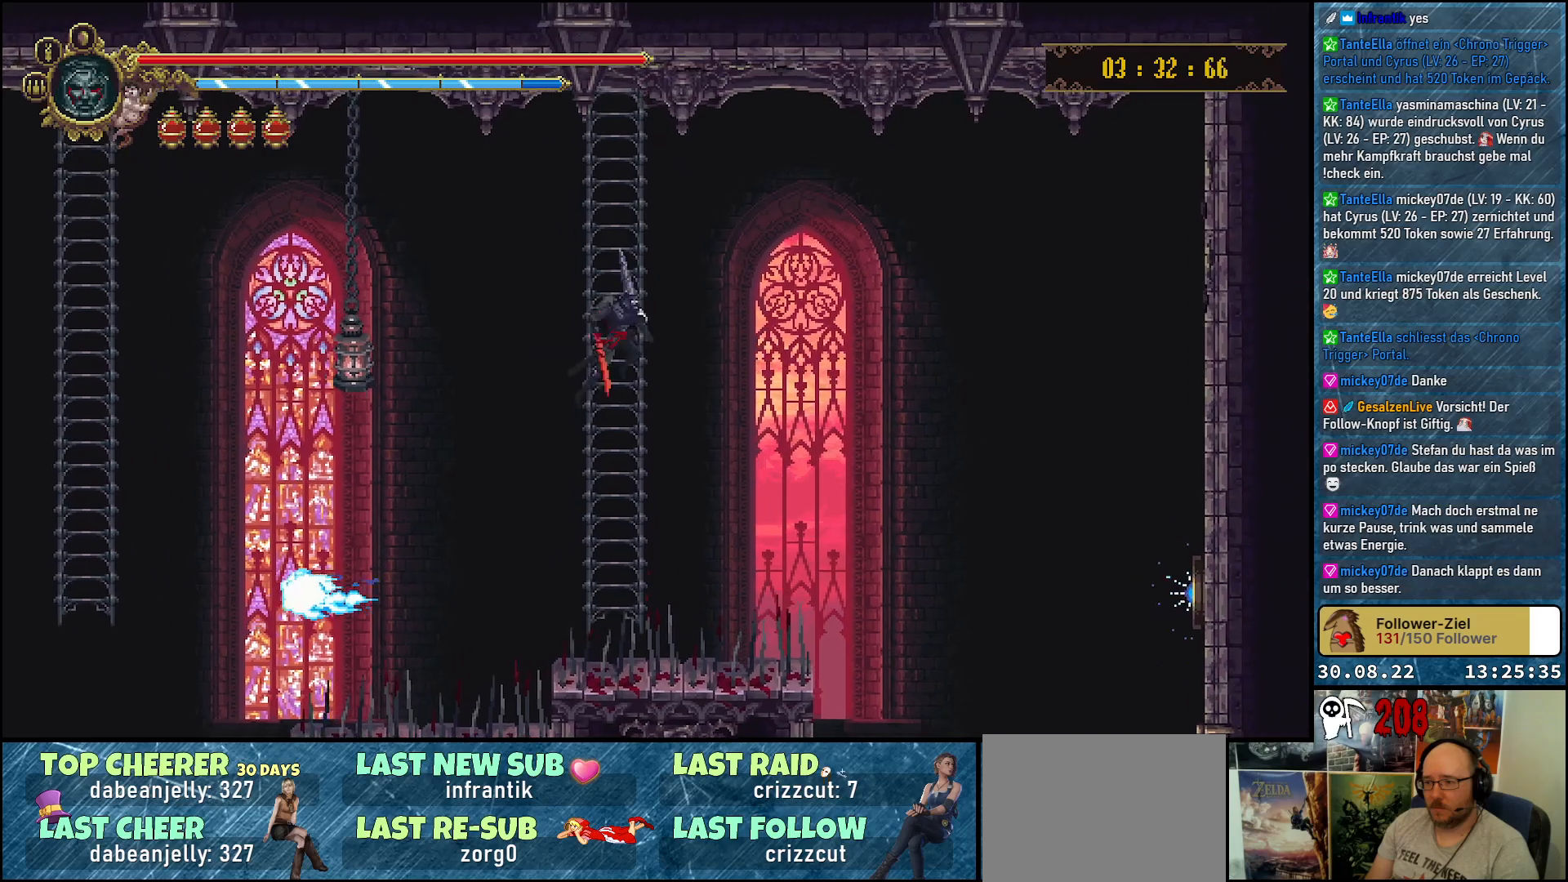
{"buttons": ["DPAD_RIGHT"], "left_stick": "center", "right_stick": "center", "events": [[467, "A", "up"]]}
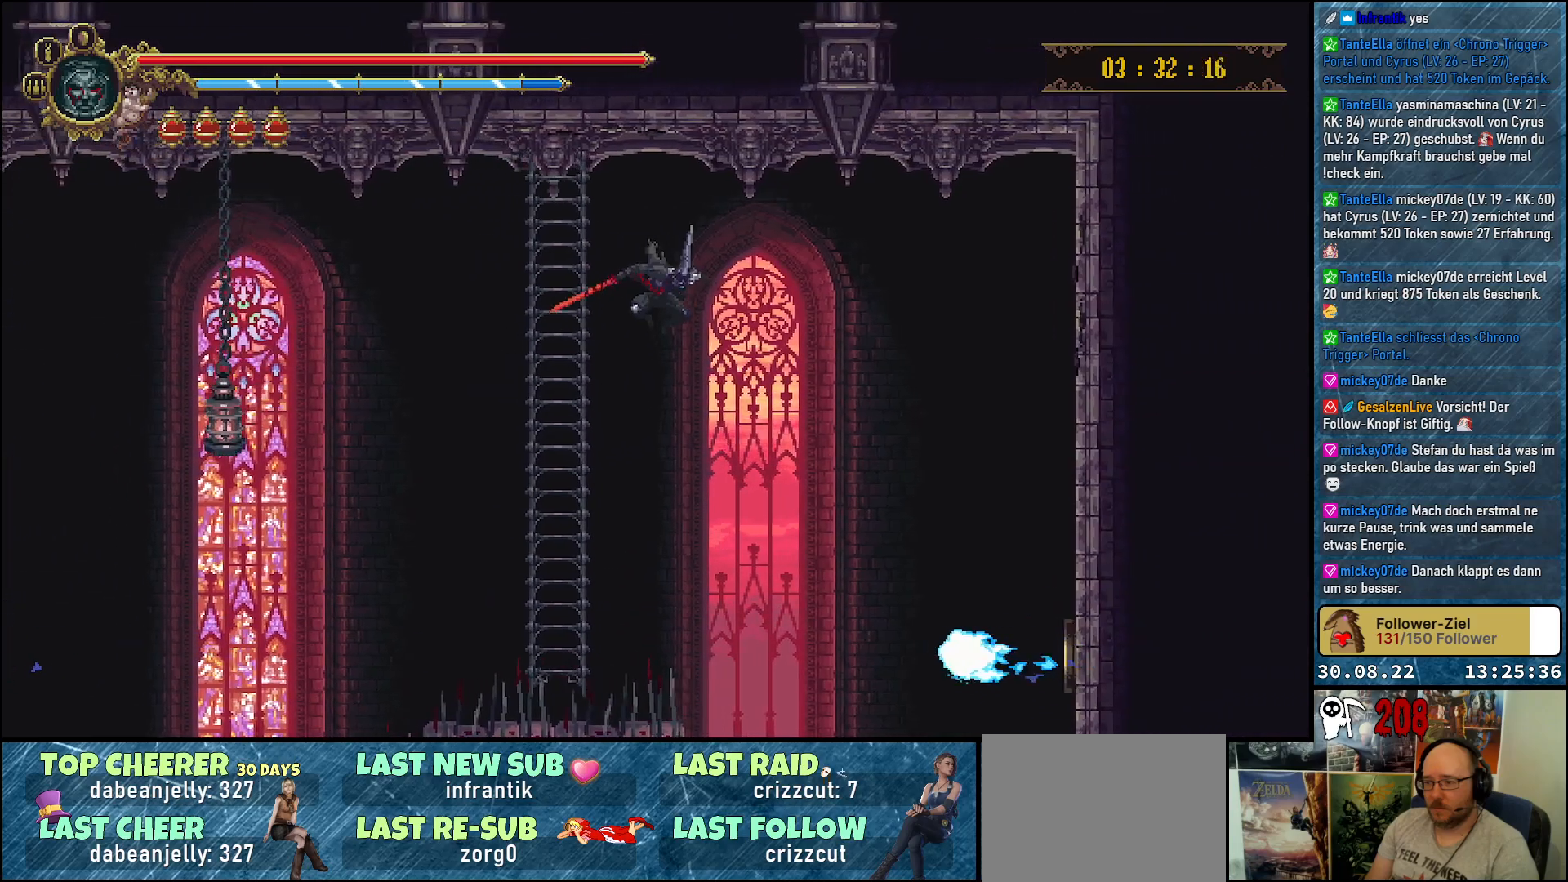
{"buttons": [], "left_stick": "center", "right_stick": "center", "events": [[167, "DPAD_RIGHT", "up"]]}
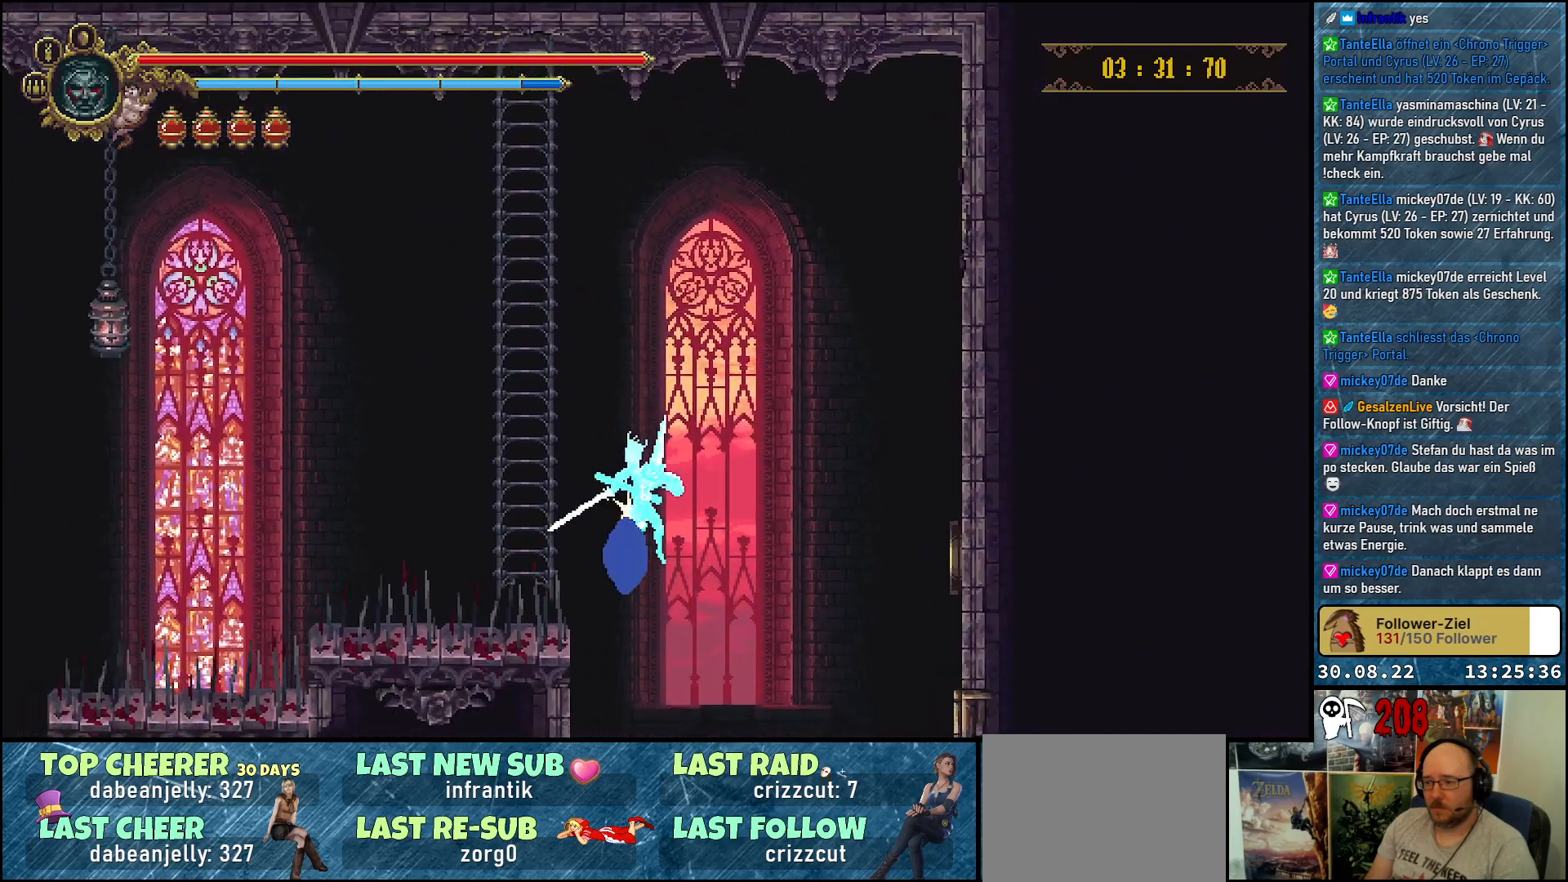
{"buttons": ["B"], "left_stick": "center", "right_stick": "center", "events": [[433, "B", "down"]]}
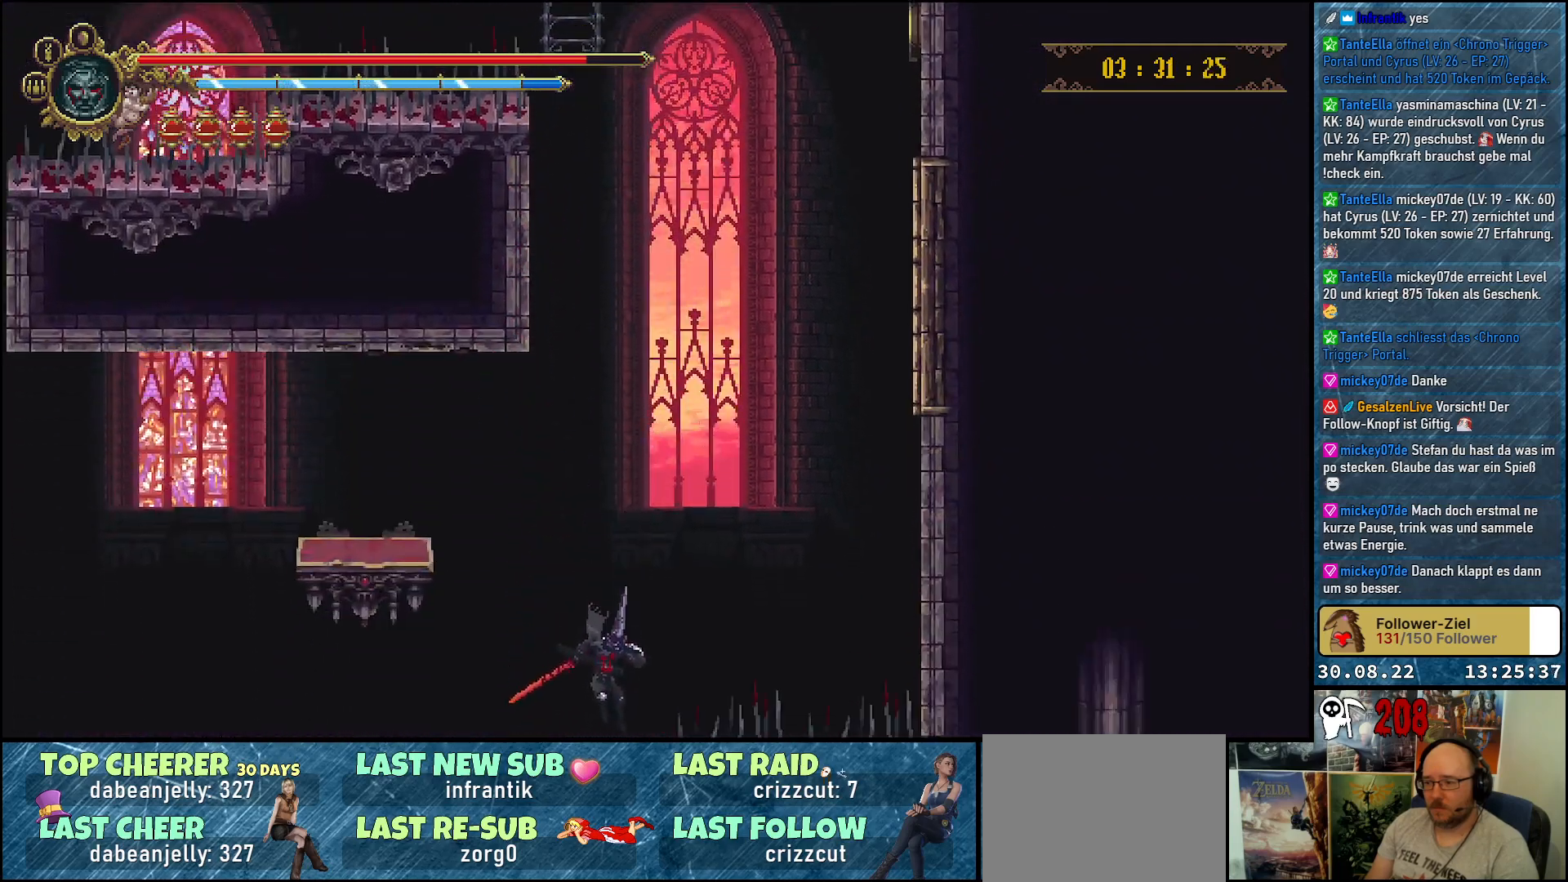
{"buttons": [], "left_stick": "center", "right_stick": "center", "events": [[17, "B", "up"]]}
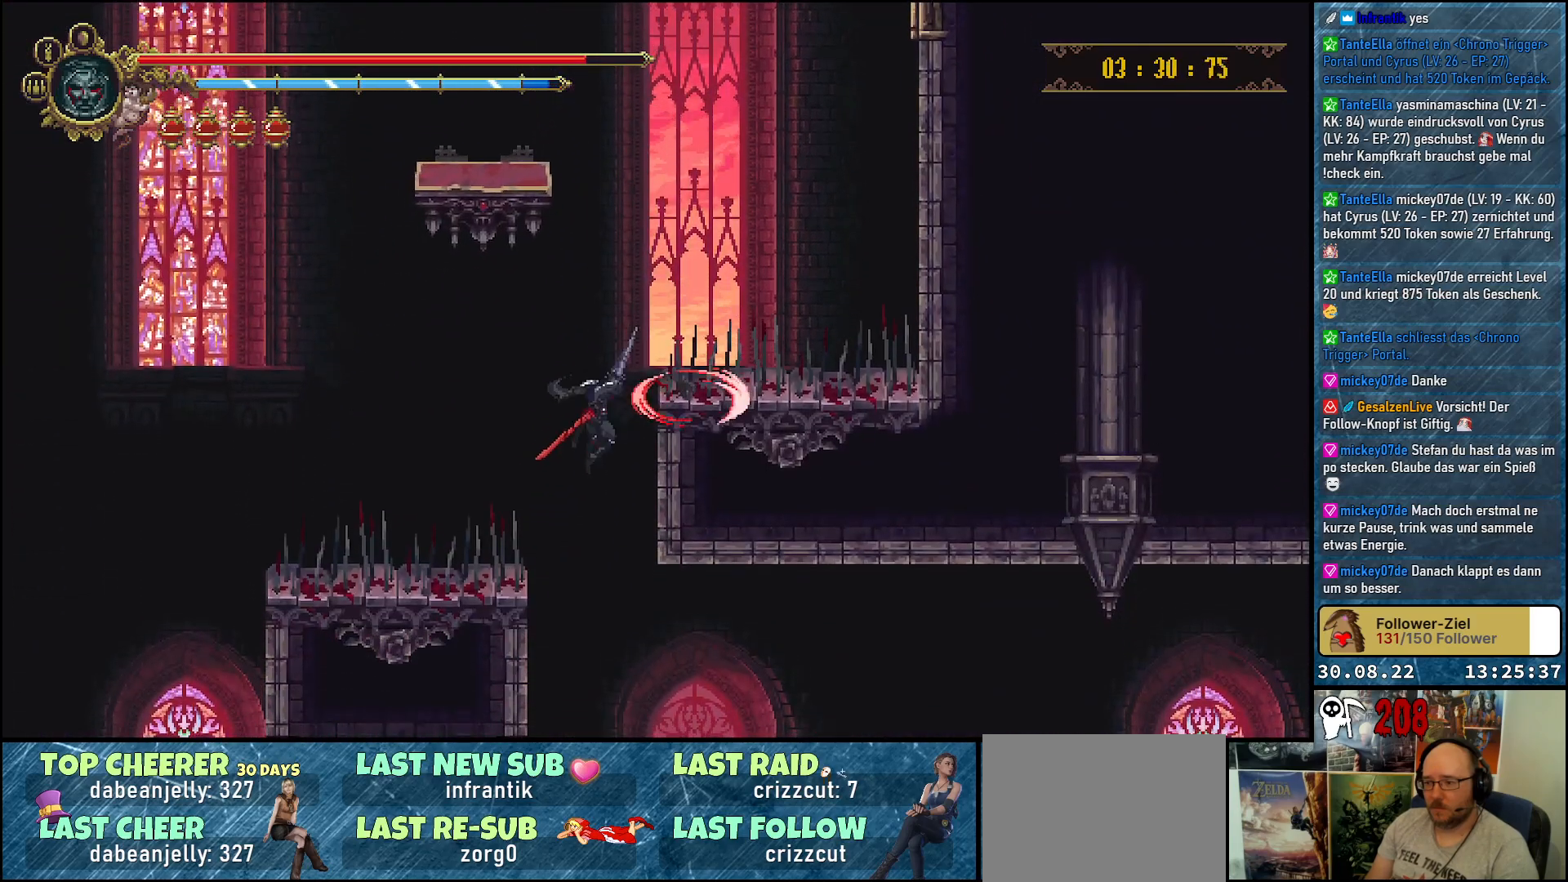
{"buttons": [], "left_stick": "center", "right_stick": "center", "events": []}
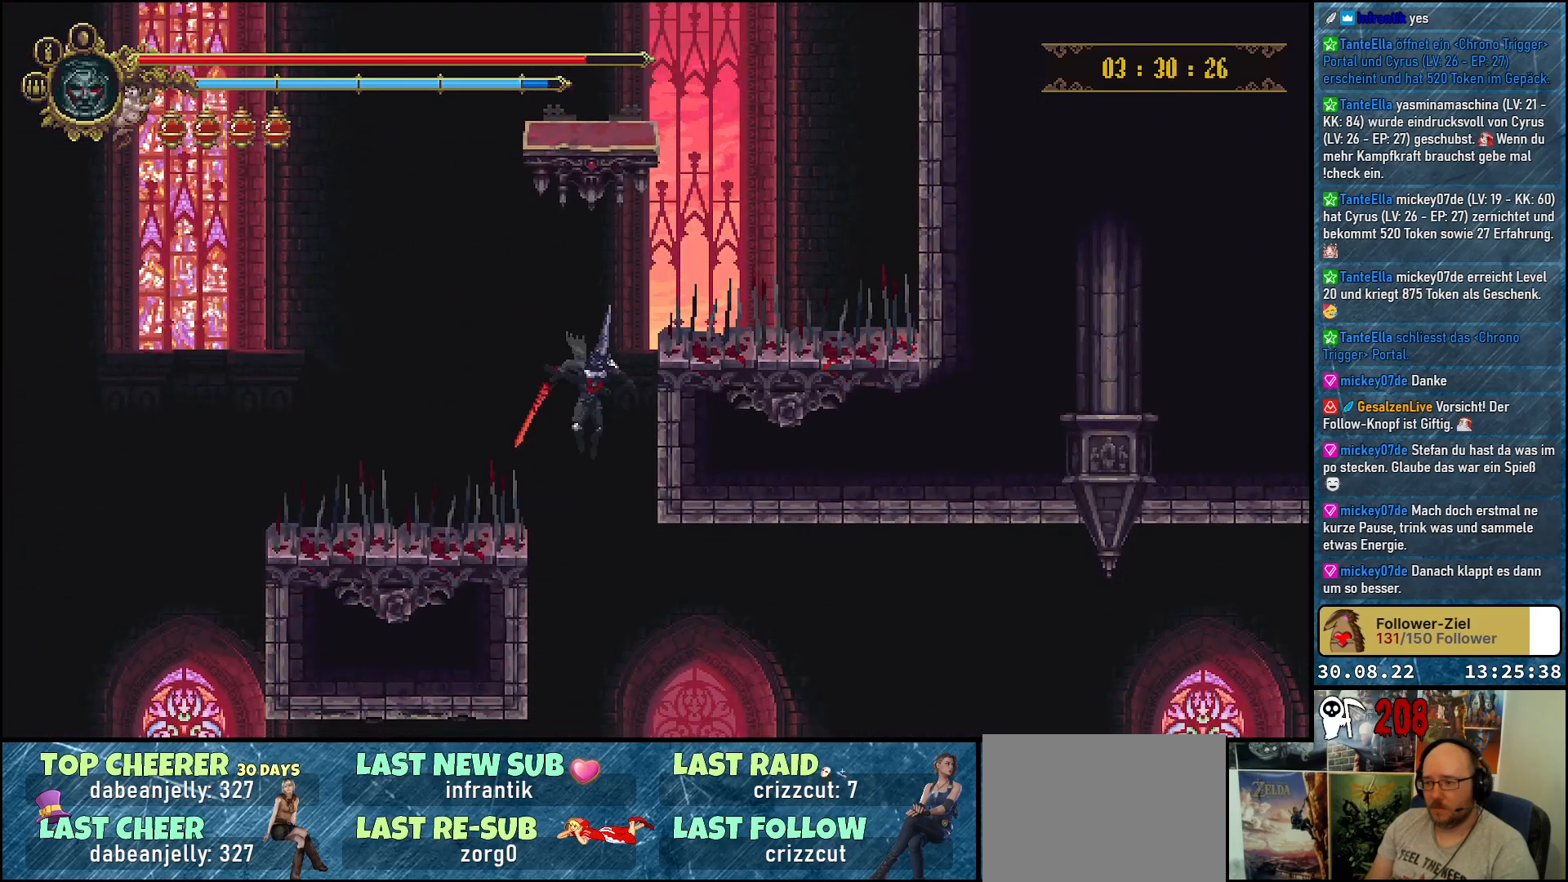
{"buttons": ["DPAD_RIGHT"], "left_stick": "center", "right_stick": "center", "events": [[33, "DPAD_RIGHT", "down"]]}
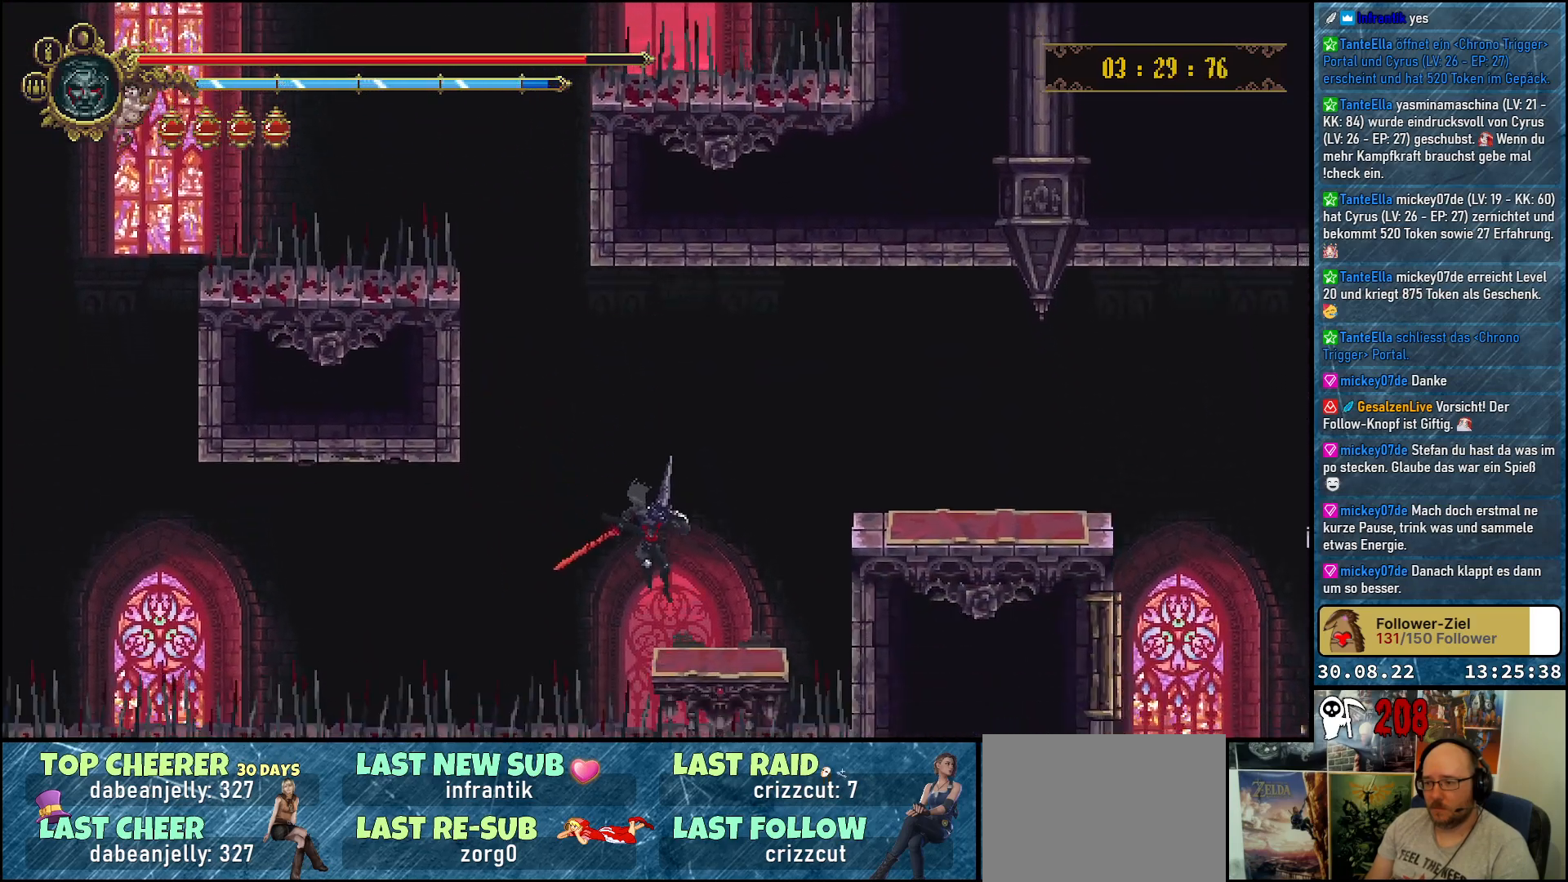
{"buttons": ["DPAD_RIGHT"], "left_stick": "center", "right_stick": "center", "events": []}
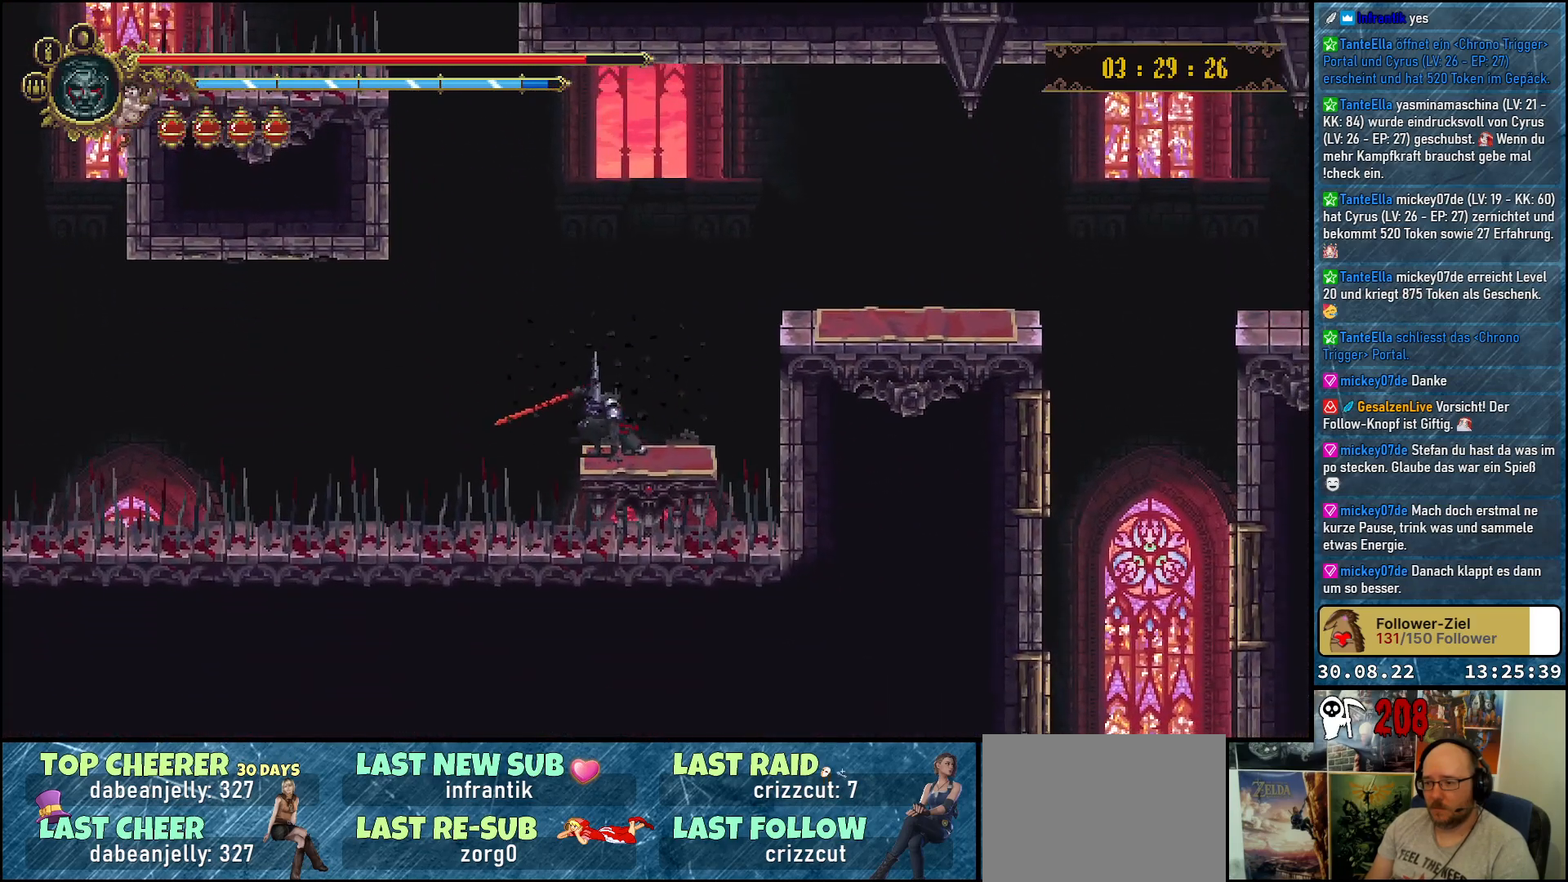
{"buttons": ["DPAD_RIGHT"], "left_stick": "center", "right_stick": "center", "events": []}
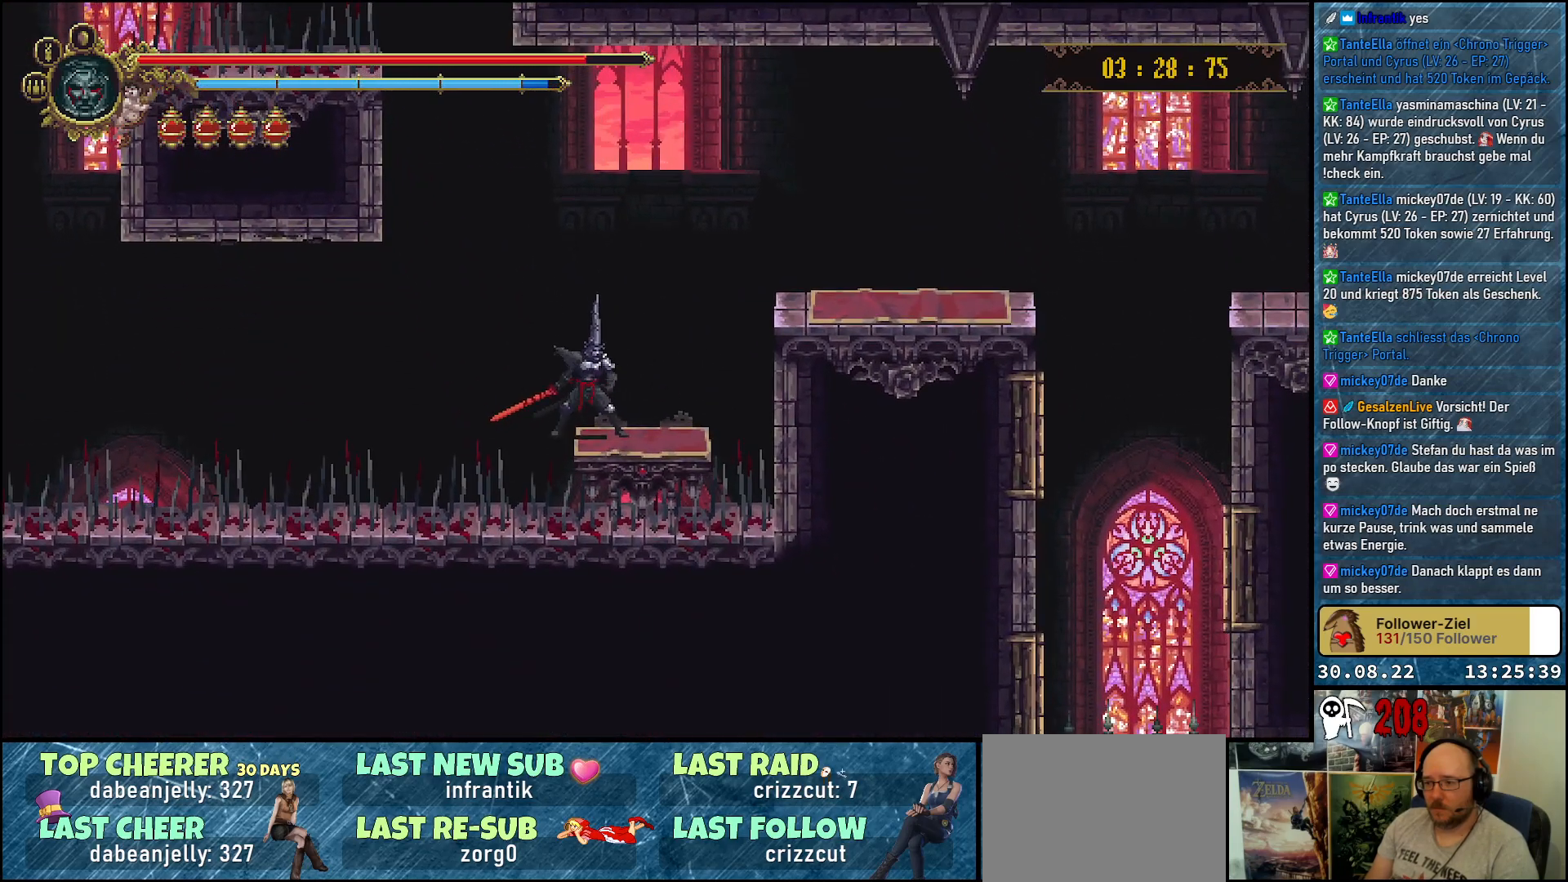
{"buttons": ["DPAD_RIGHT"], "left_stick": "center", "right_stick": "center", "events": [[267, "A", "down"], [483, "A", "up"]]}
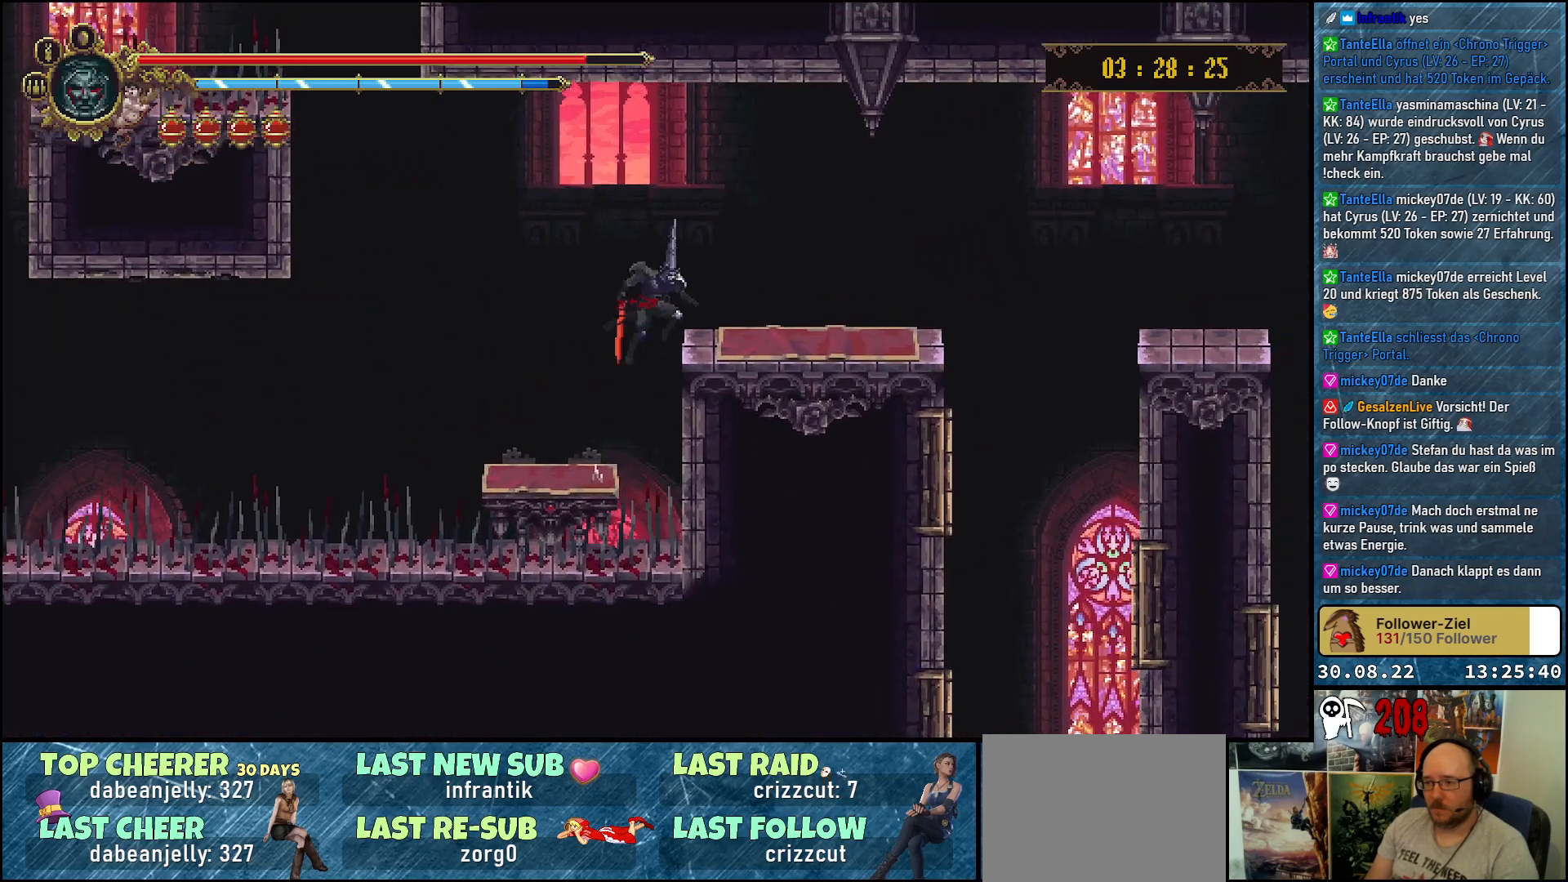
{"buttons": ["DPAD_RIGHT"], "left_stick": "center", "right_stick": "center", "events": []}
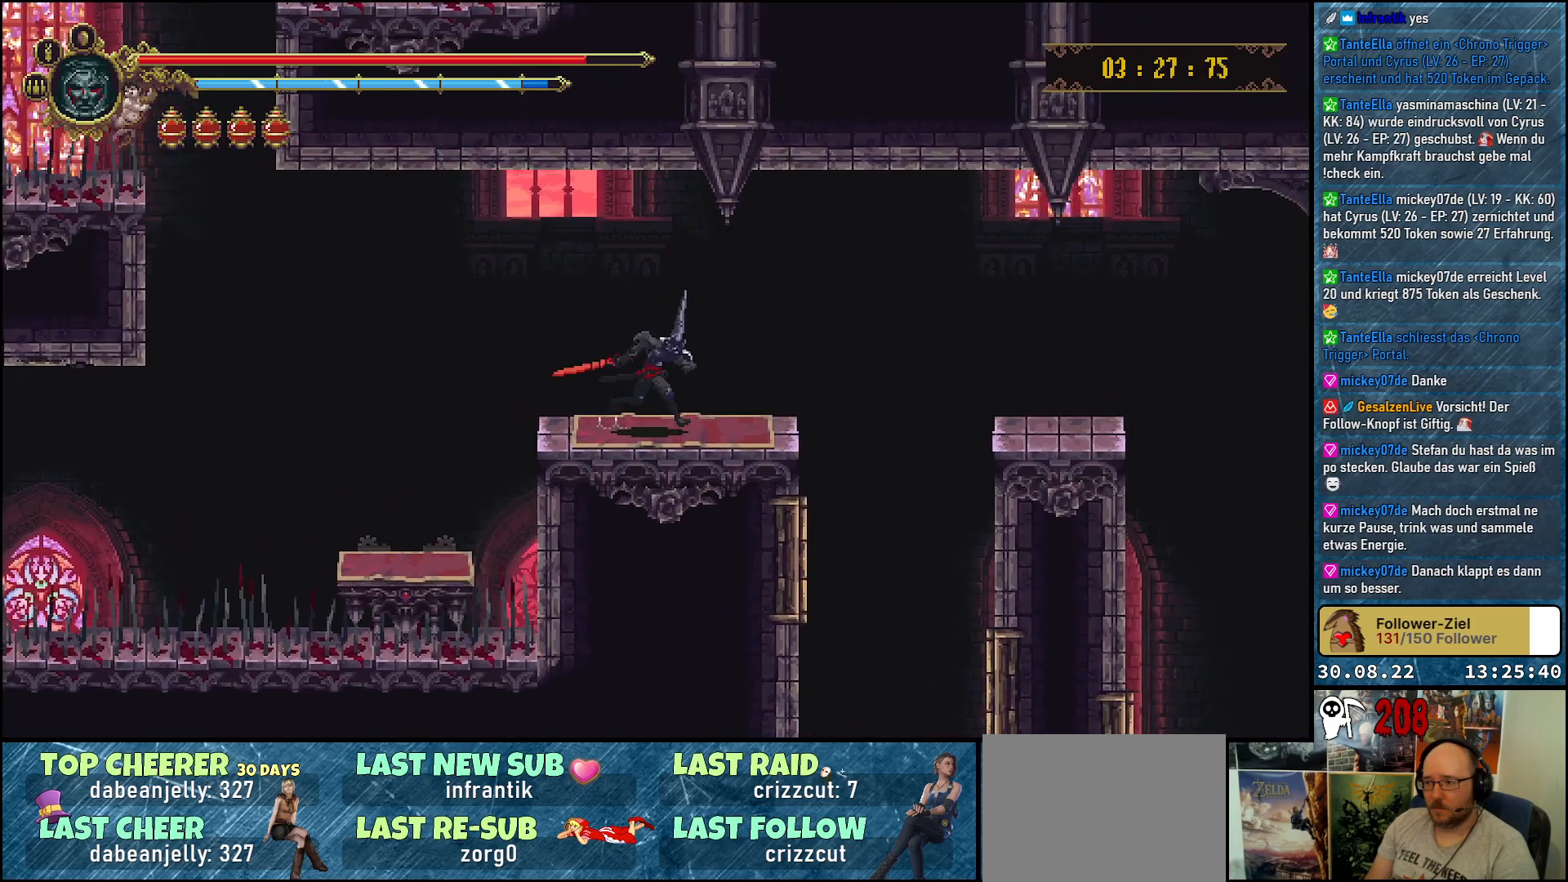
{"buttons": ["A", "DPAD_RIGHT"], "left_stick": "center", "right_stick": "center", "events": [[400, "A", "down"]]}
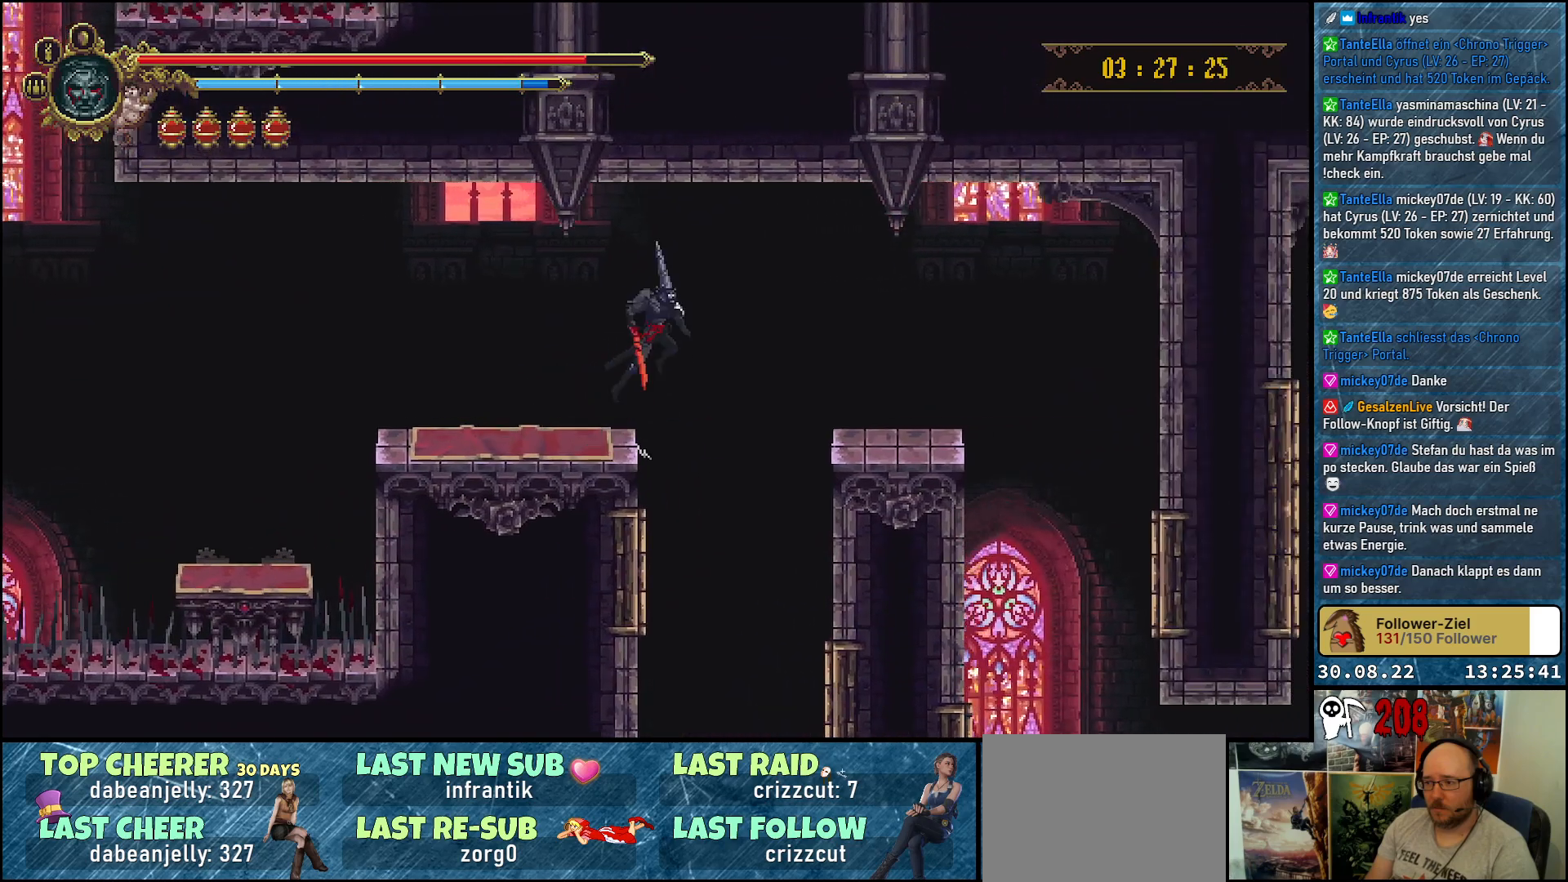
{"buttons": ["DPAD_RIGHT"], "left_stick": "center", "right_stick": "center", "events": [[50, "A", "up"]]}
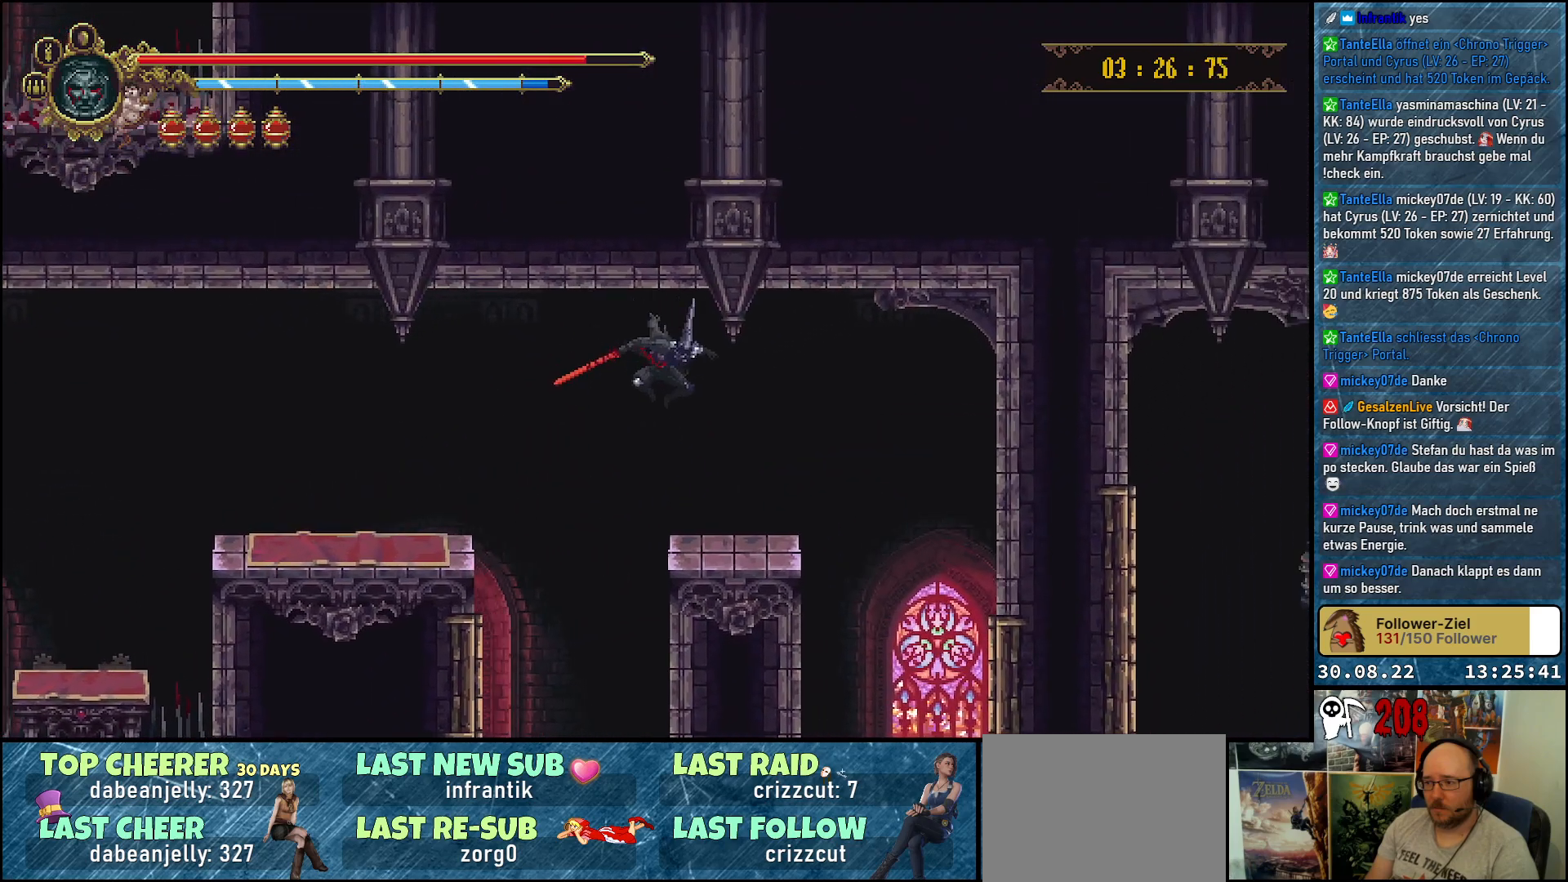
{"buttons": ["DPAD_RIGHT"], "left_stick": "center", "right_stick": "center", "events": []}
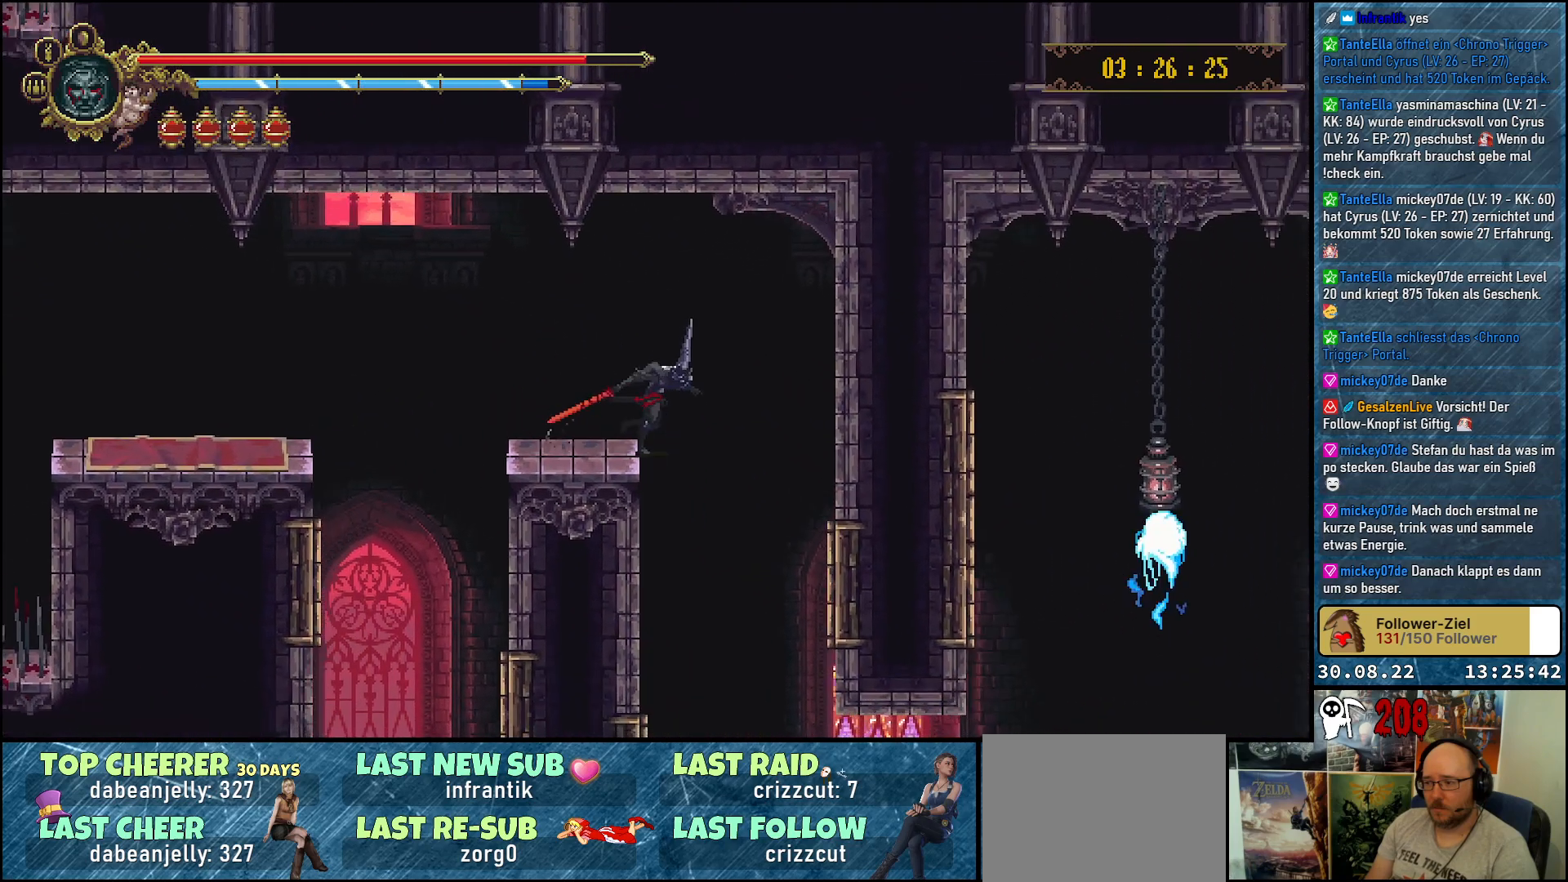
{"buttons": ["DPAD_RIGHT"], "left_stick": "center", "right_stick": "center", "events": []}
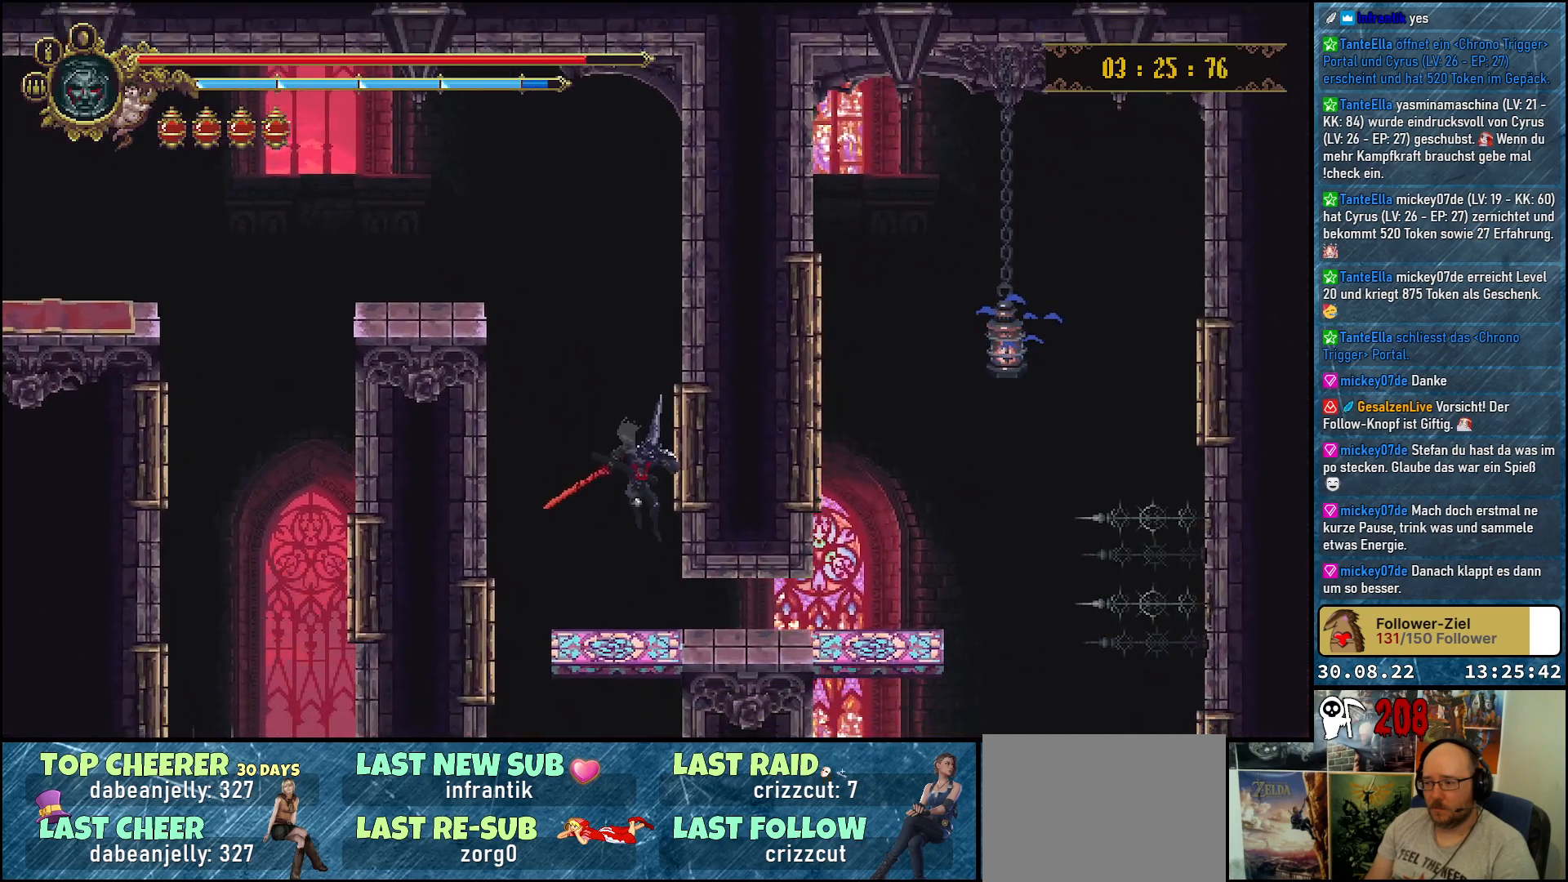
{"buttons": ["DPAD_RIGHT"], "left_stick": "center", "right_stick": "center", "events": [[317, "R2", "down"], [467, "R2", "up"]]}
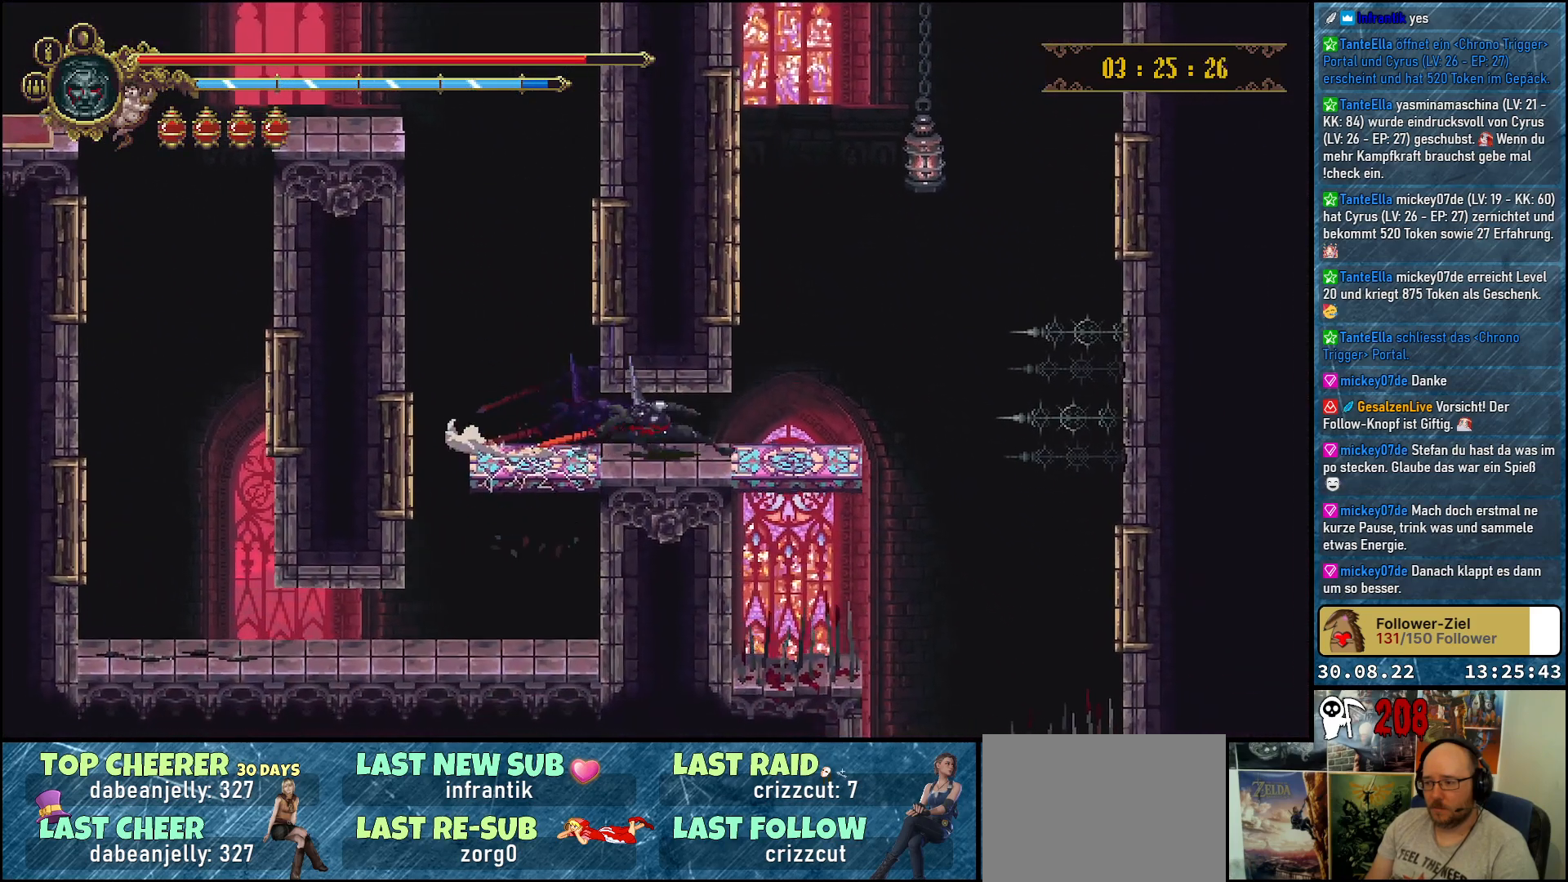
{"buttons": [], "left_stick": "center", "right_stick": "center", "events": [[250, "DPAD_RIGHT", "up"]]}
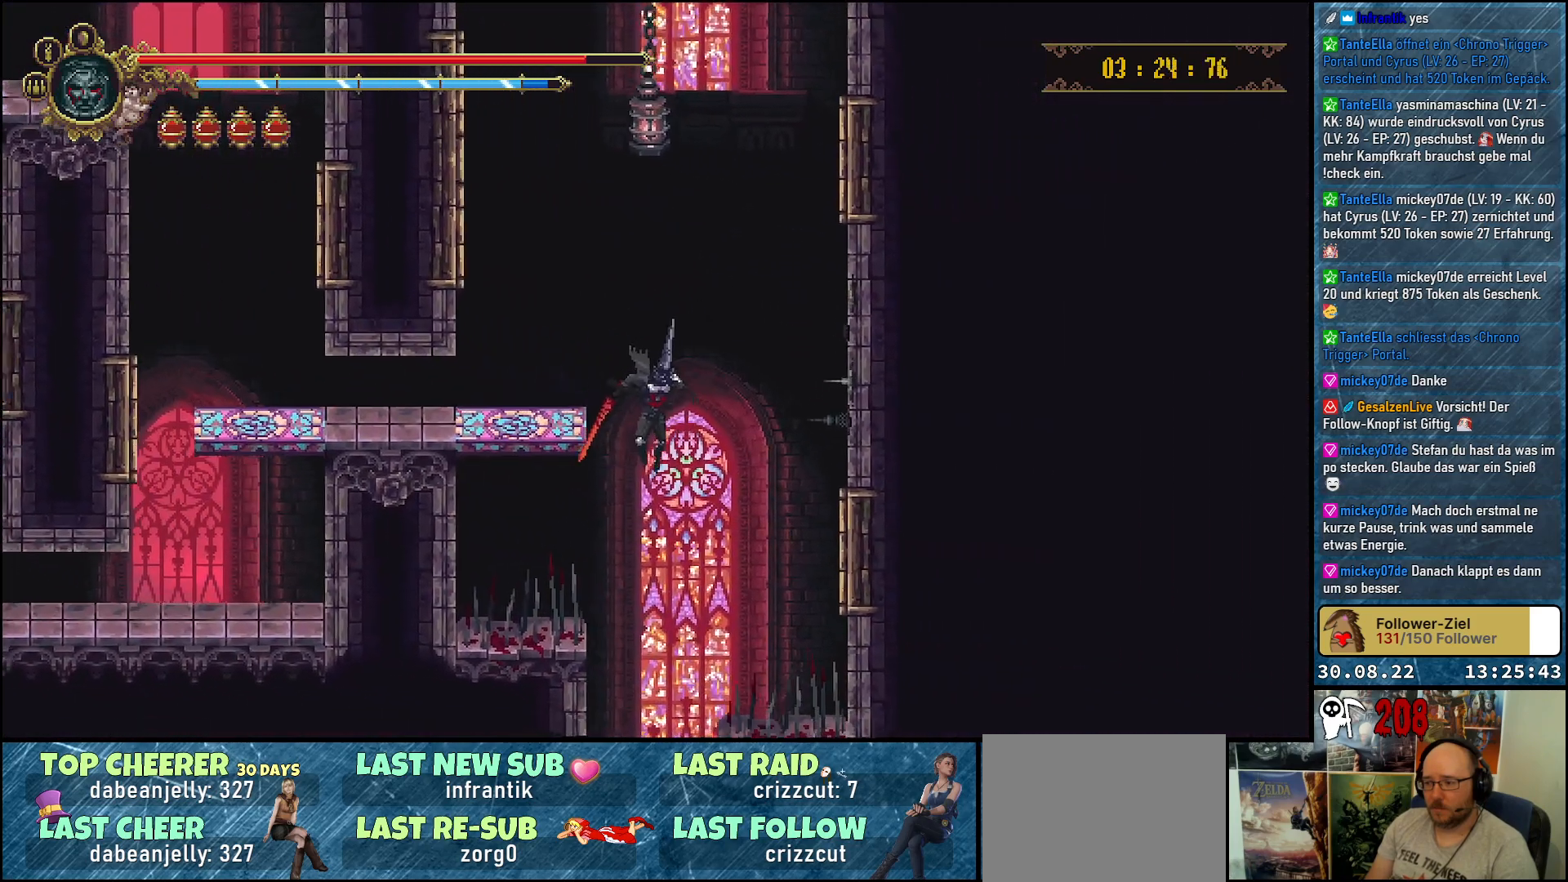
{"buttons": [], "left_stick": "center", "right_stick": "center", "events": []}